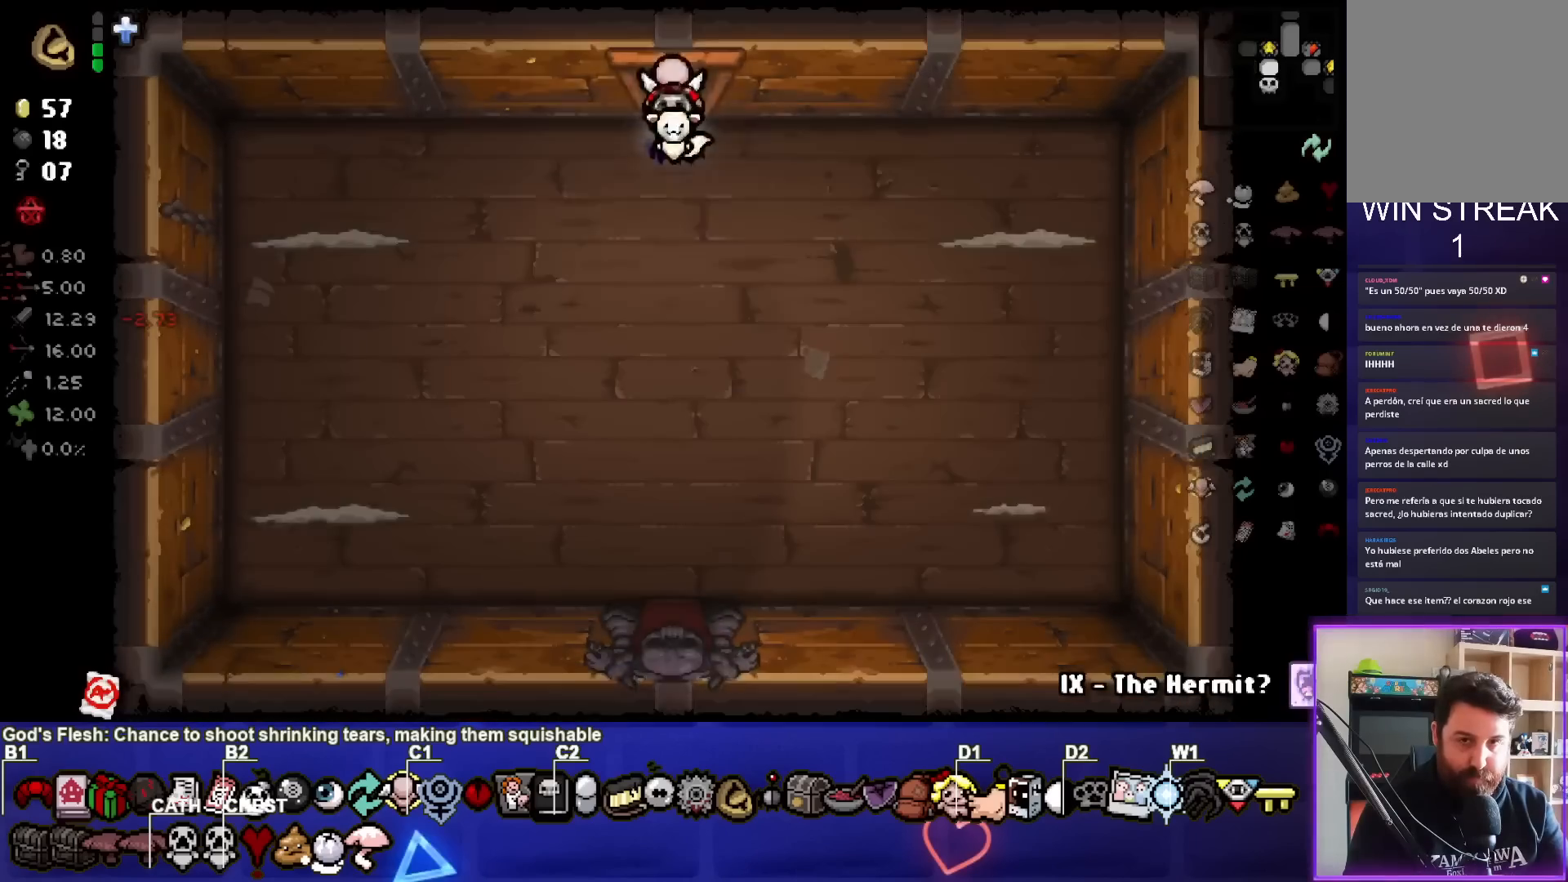
Gameplay with a controller (PlayStation layout); each line is a JSON object with the inputs held at the frame after it. "events" lists button and stick changes between this image and that frame as [ms after this image, input, new state], when the widget could be followed in between. Not read: other_buttons.
{"buttons": [], "left_stick": "down-left", "right_stick": "down", "events": [[300, "left_stick", "left"], [367, "left_stick", "down-left"]]}
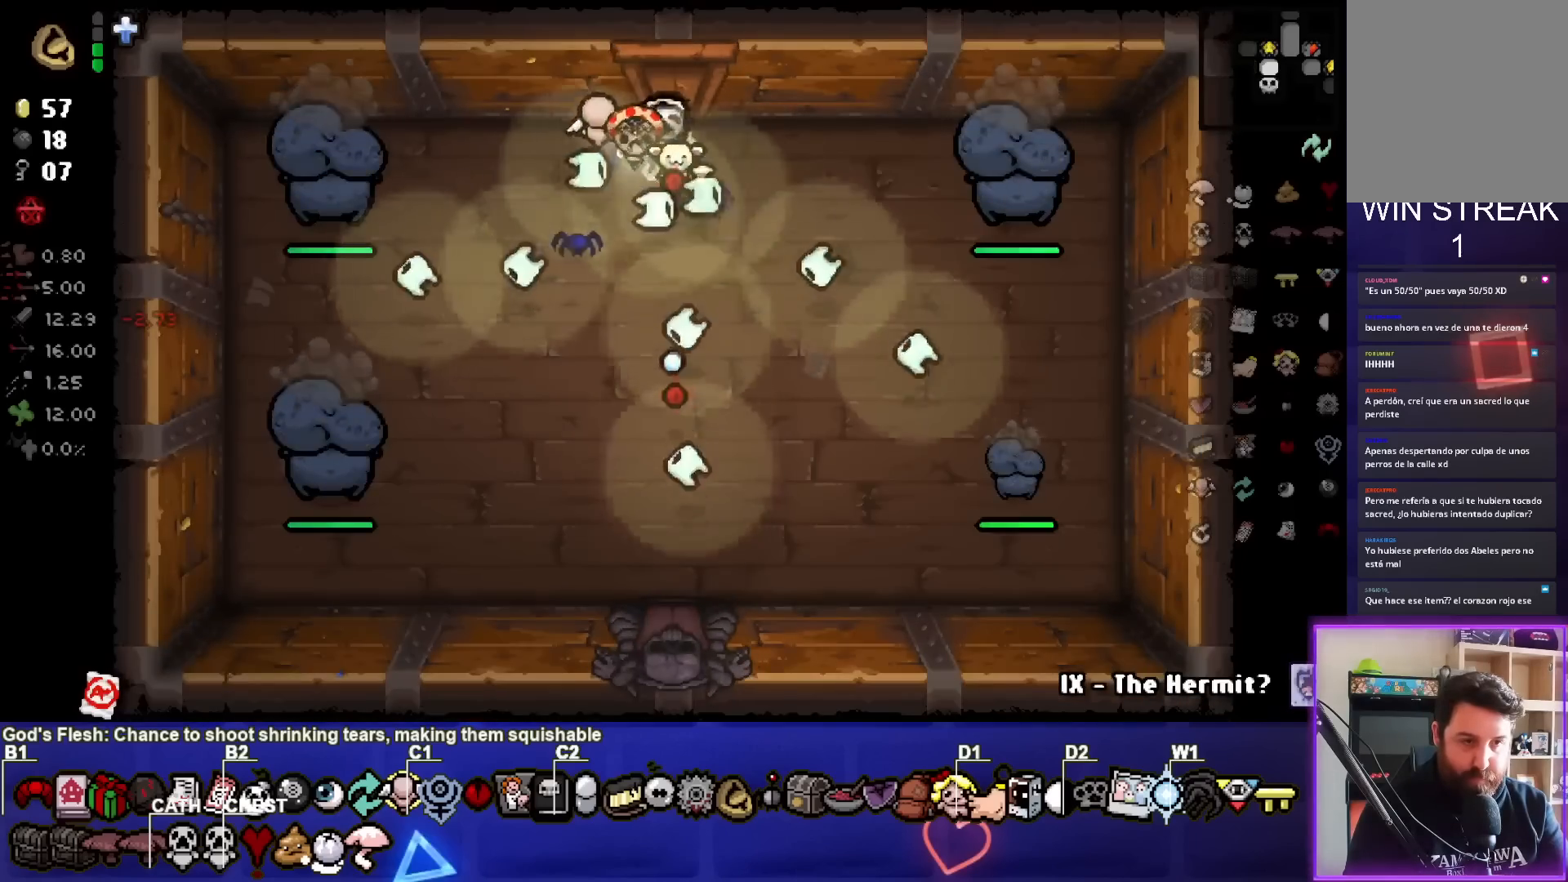
{"buttons": [], "left_stick": "down", "right_stick": "right", "events": [[67, "left_stick", "down"], [267, "right_stick", "down-right"], [400, "right_stick", "right"]]}
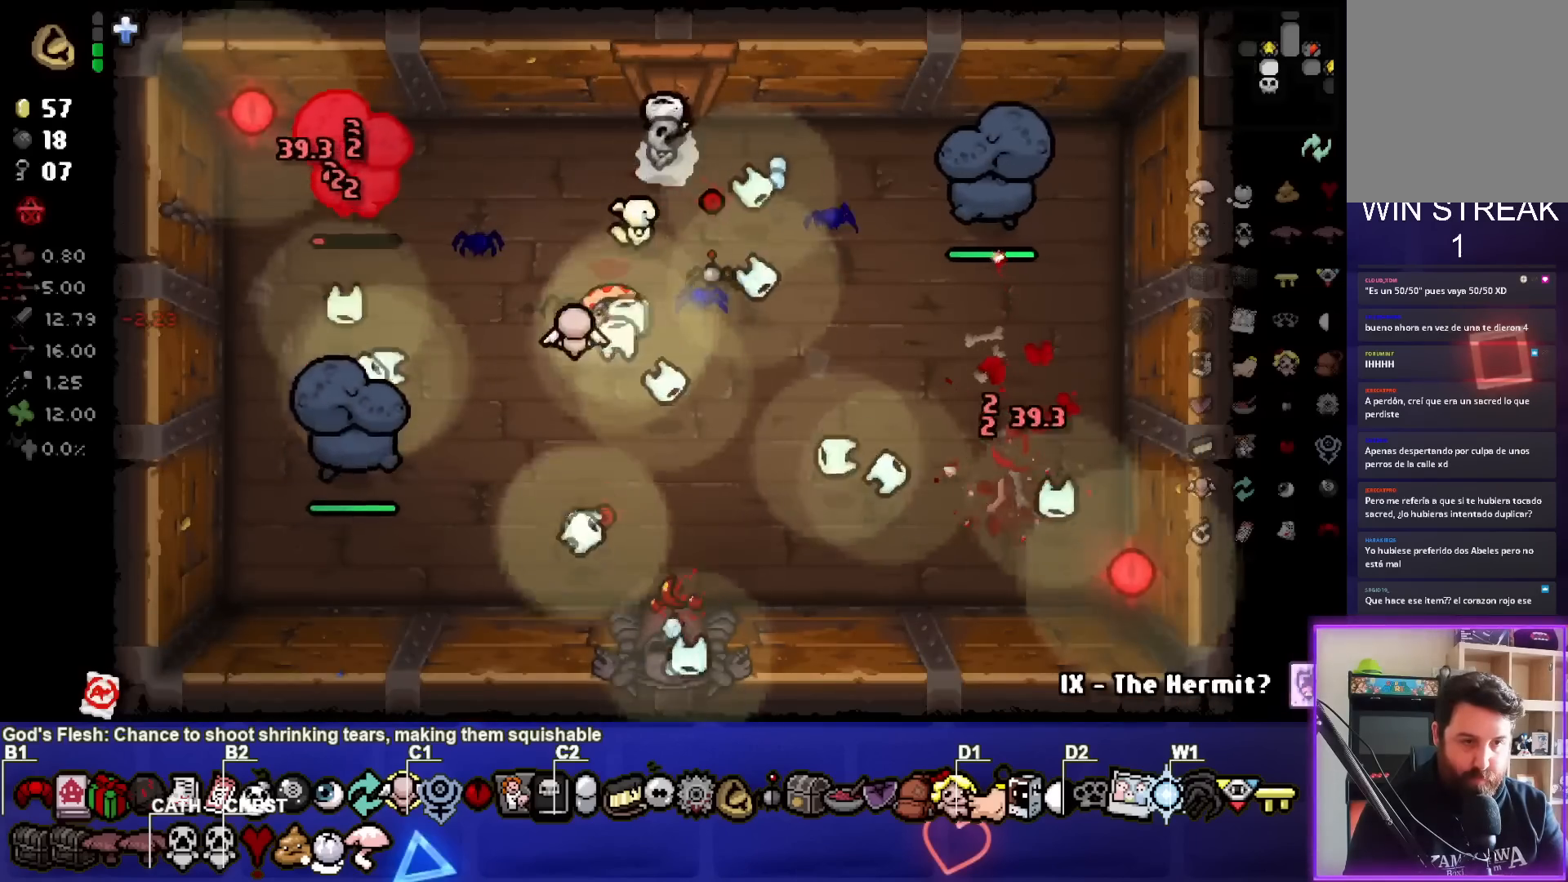
{"buttons": [], "left_stick": "right", "right_stick": "up-right", "events": [[17, "left_stick", "down-right"], [117, "left_stick", "center"], [233, "left_stick", "down"], [417, "left_stick", "right"], [417, "right_stick", "up-right"]]}
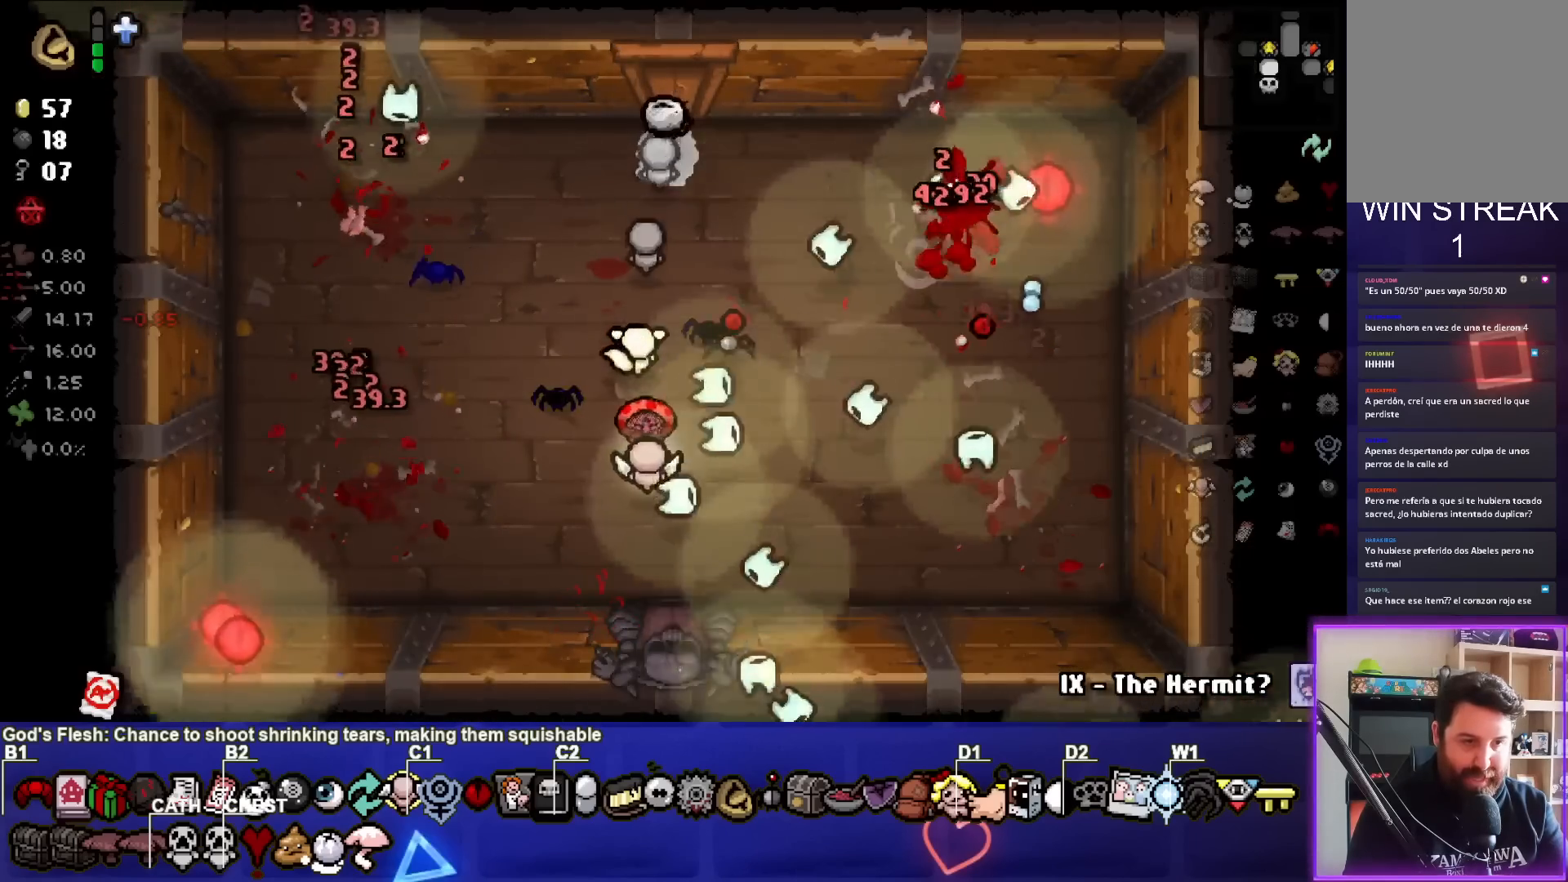
{"buttons": [], "left_stick": "down-right", "right_stick": "center", "events": [[17, "right_stick", "up"], [67, "left_stick", "left"], [250, "left_stick", "down"], [333, "left_stick", "down-right"], [350, "right_stick", "center"]]}
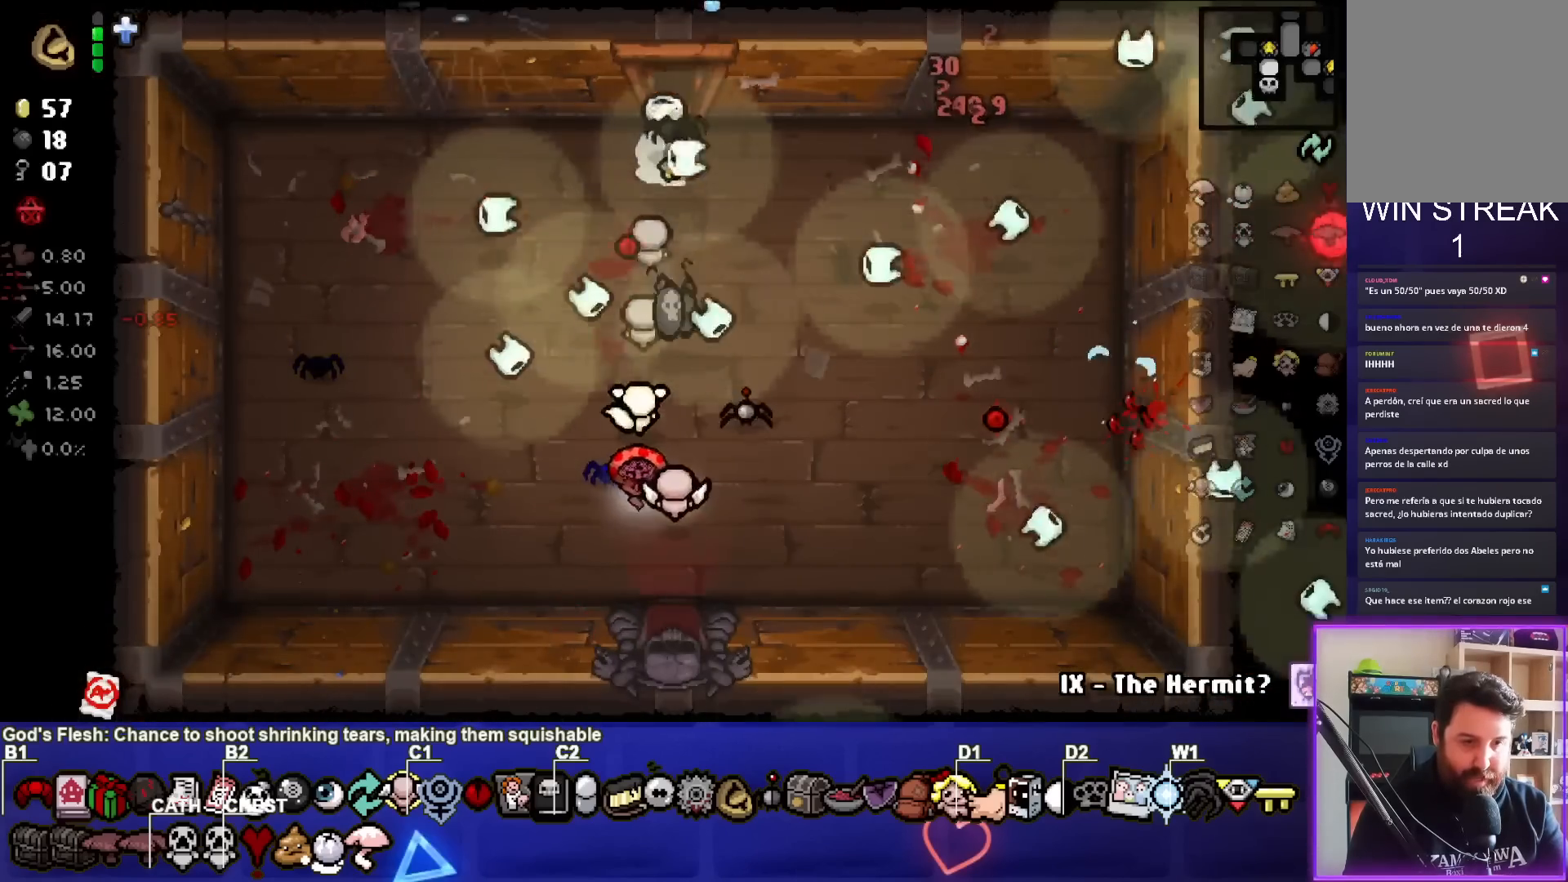
{"buttons": ["CROSS"], "left_stick": "center", "right_stick": "center", "events": [[133, "left_stick", "down"], [500, "CROSS", "down"], [500, "left_stick", "center"]]}
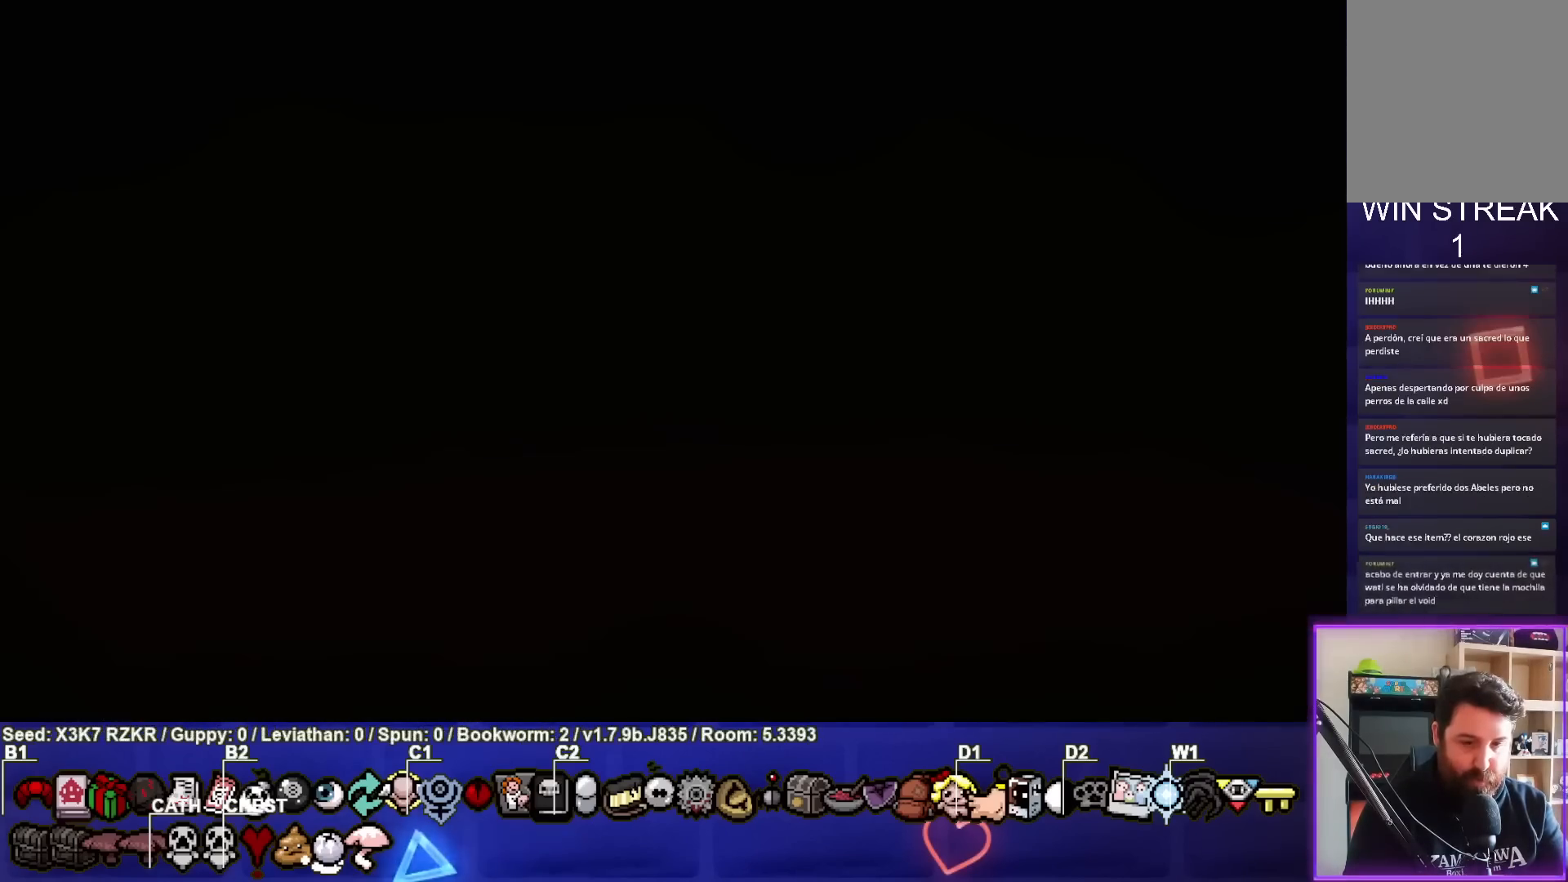
{"buttons": [], "left_stick": "left", "right_stick": "down", "events": [[67, "CROSS", "up"], [133, "right_stick", "down"], [317, "left_stick", "left"]]}
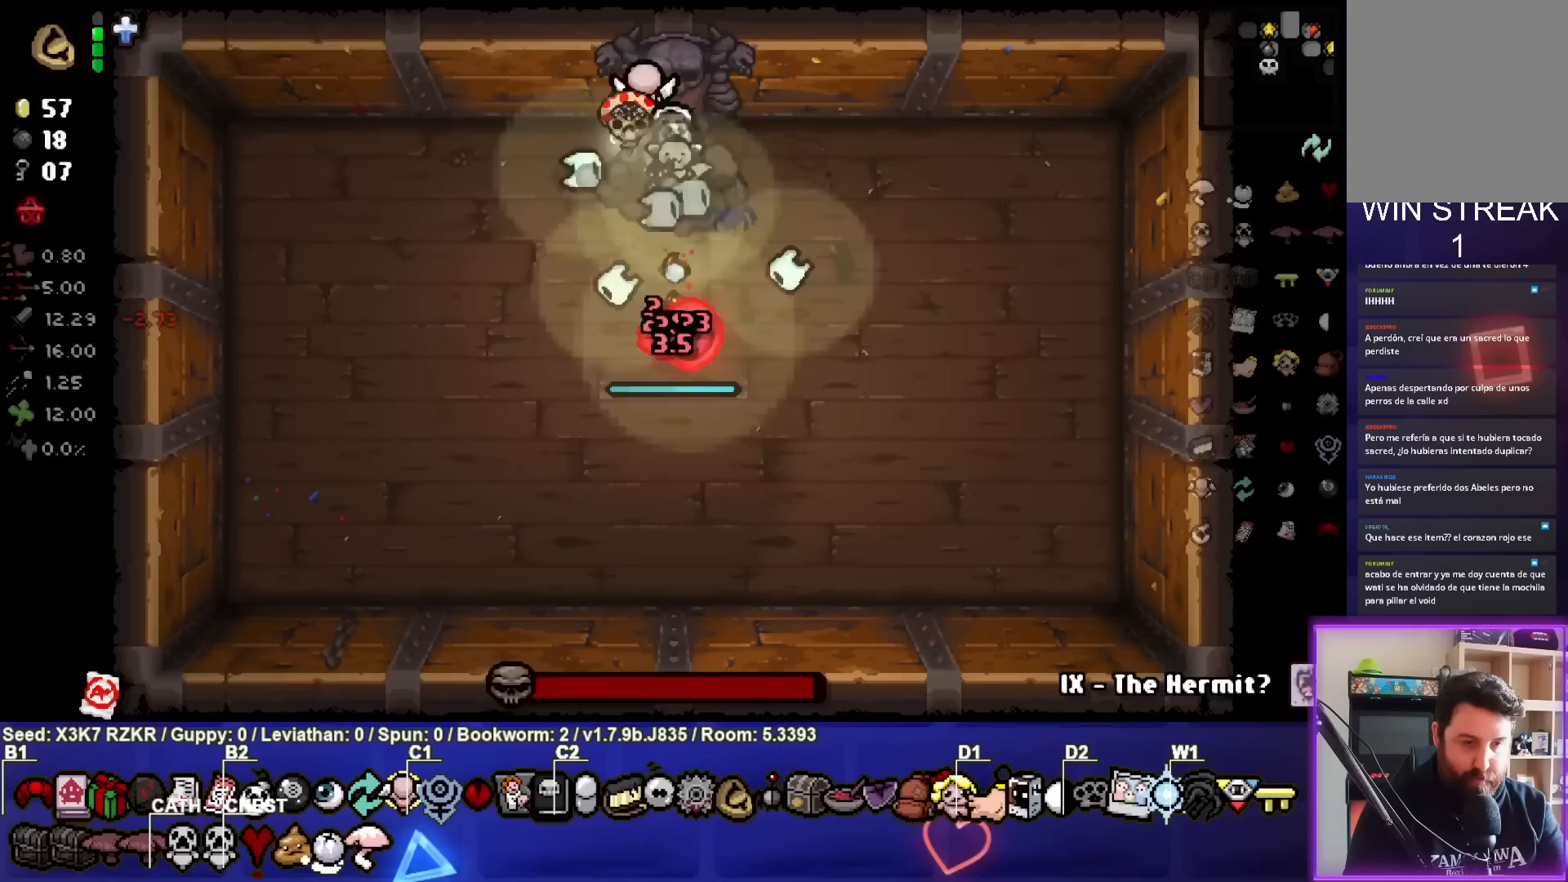
{"buttons": [], "left_stick": "left", "right_stick": "right", "events": [[17, "right_stick", "down-right"], [200, "right_stick", "right"]]}
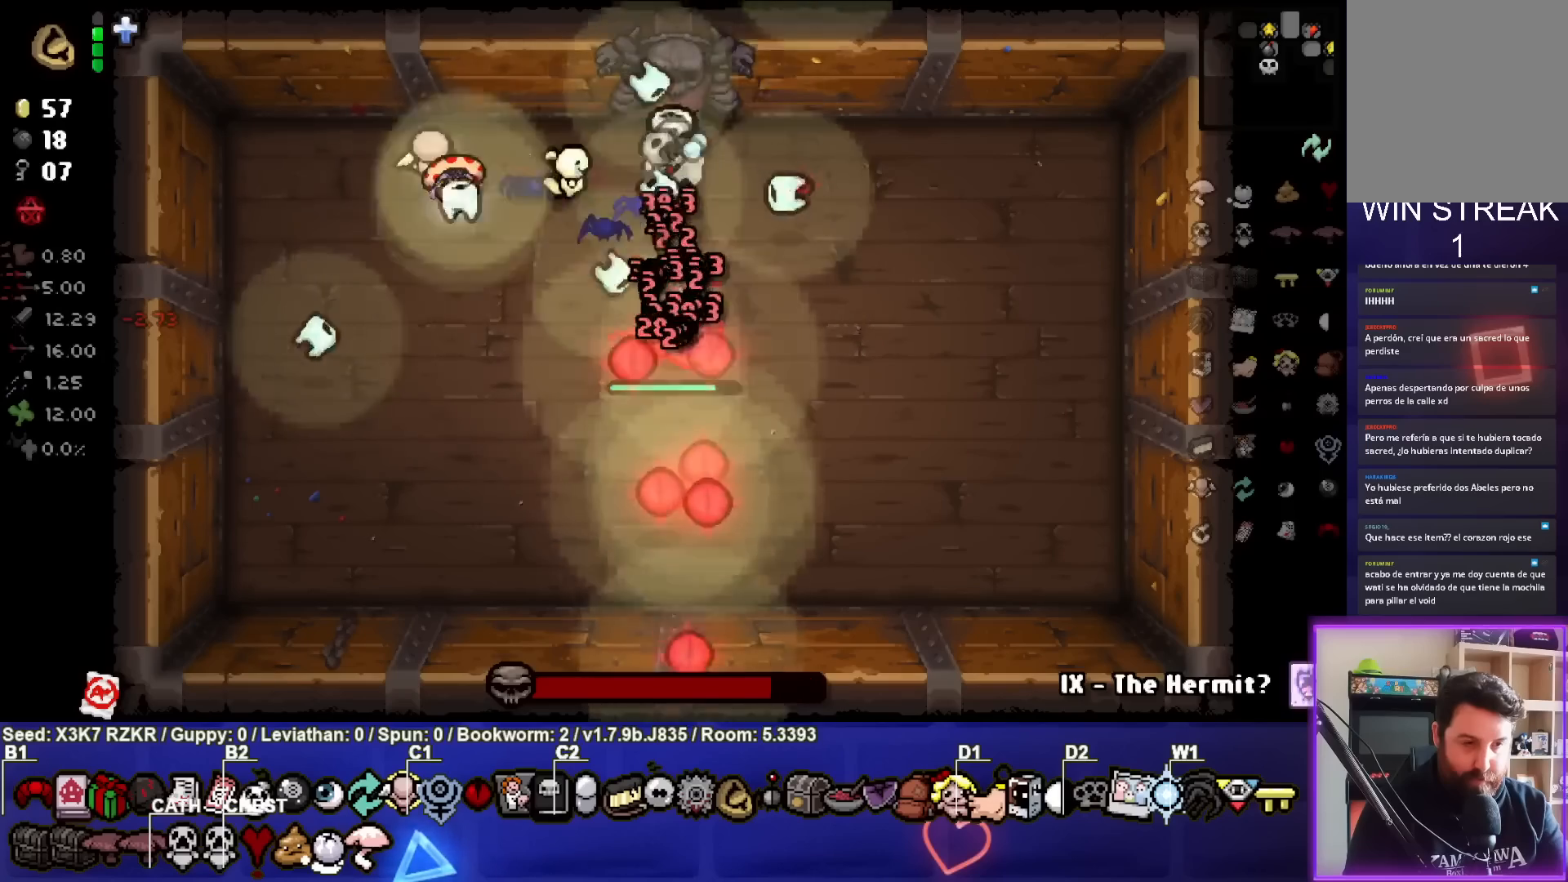
{"buttons": [], "left_stick": "down-left", "right_stick": "right", "events": [[433, "left_stick", "down-left"]]}
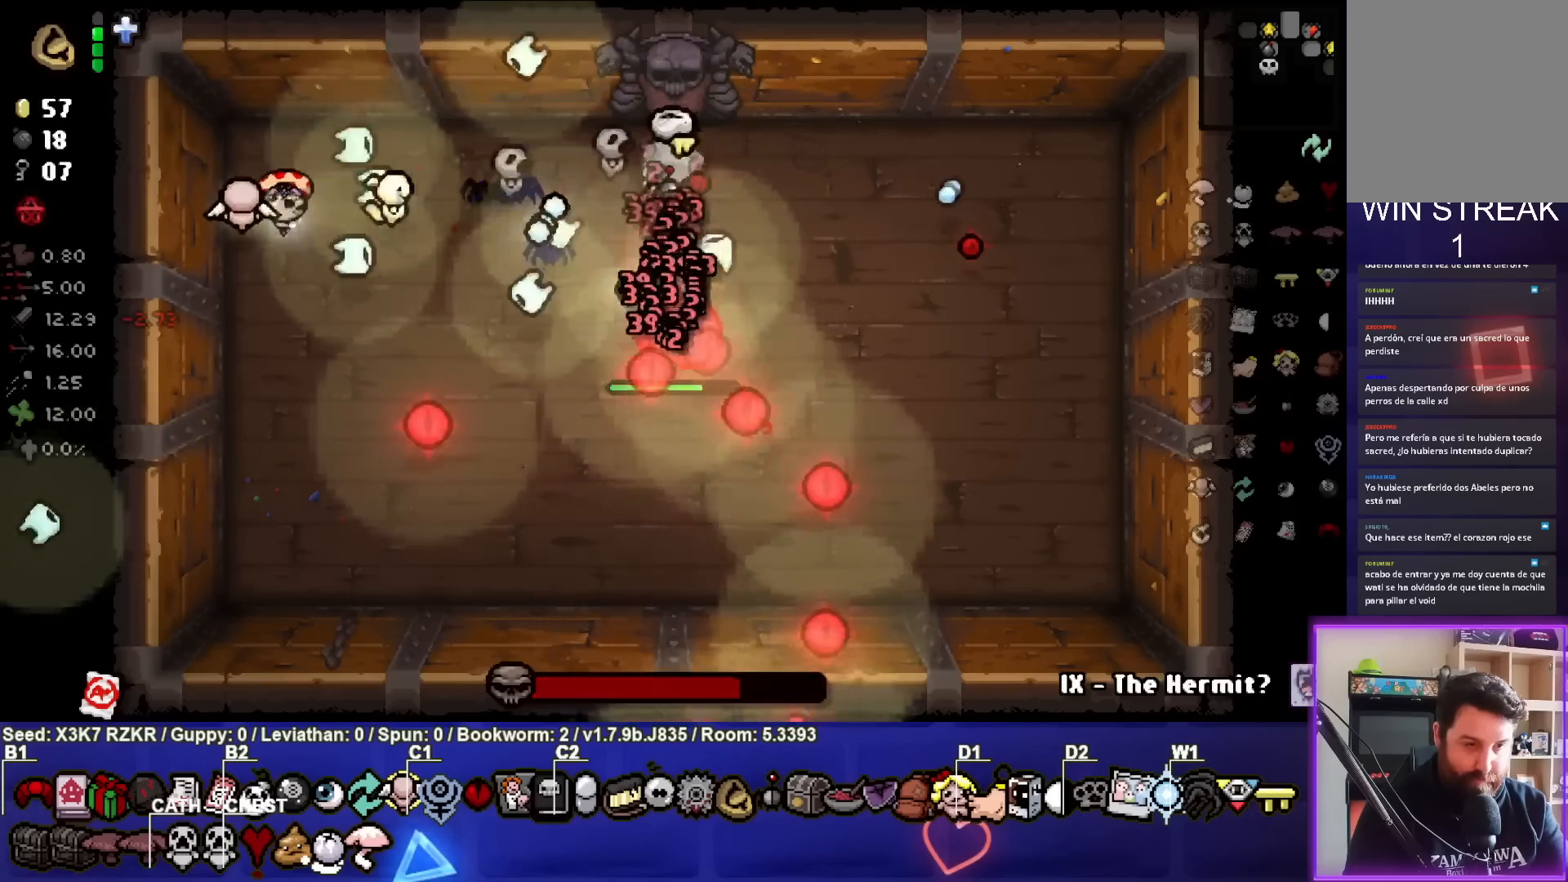
{"buttons": [], "left_stick": "down", "right_stick": "right", "events": [[117, "left_stick", "center"], [233, "left_stick", "down-left"], [367, "left_stick", "center"], [500, "left_stick", "down"]]}
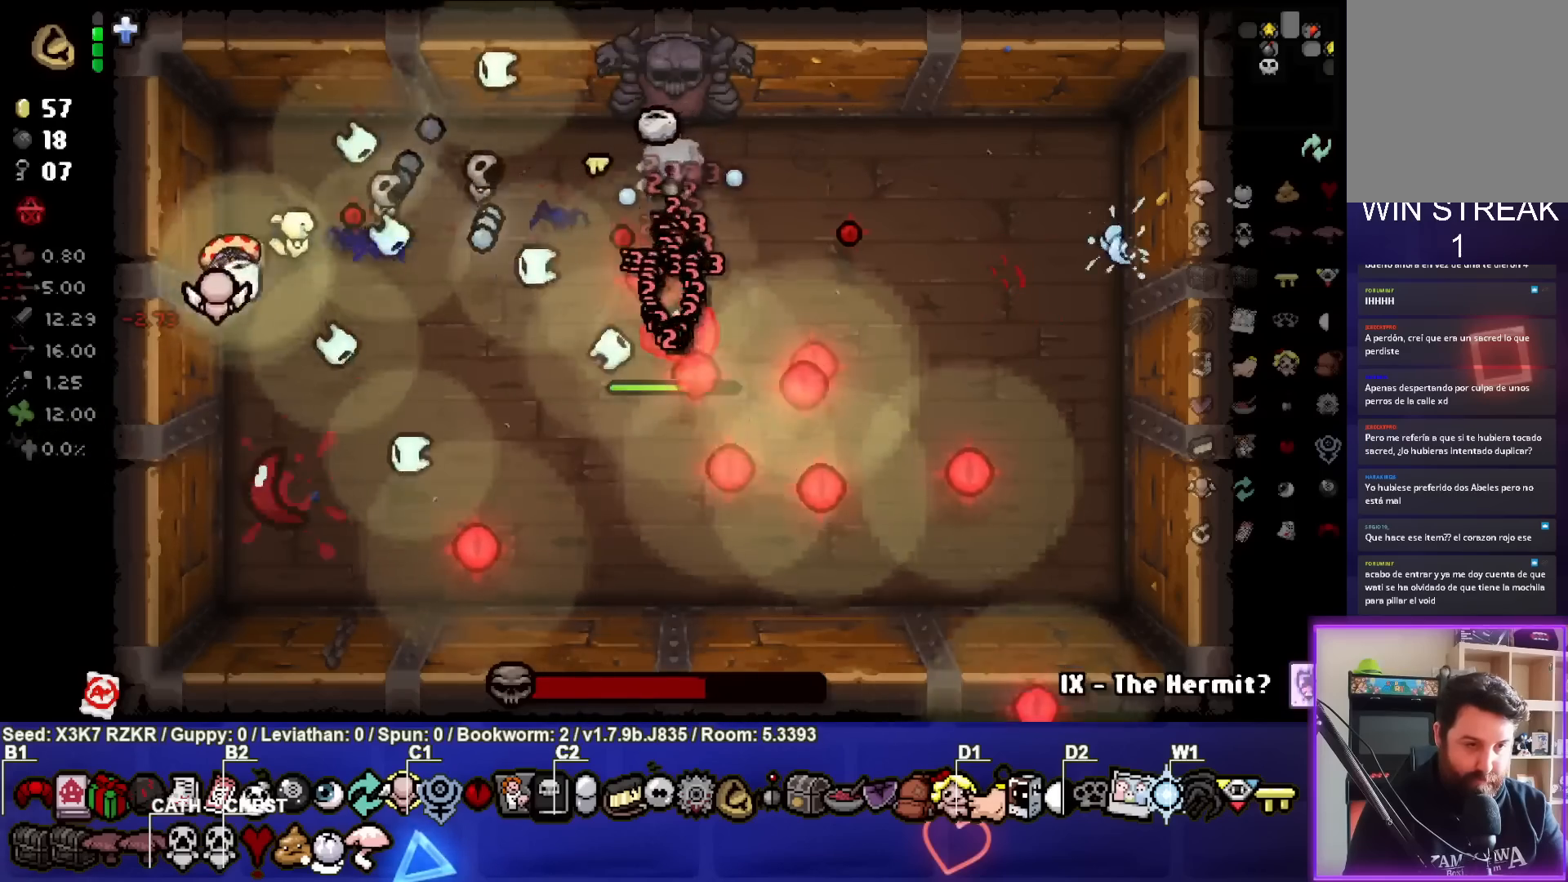
{"buttons": [], "left_stick": "center", "right_stick": "right", "events": [[167, "left_stick", "center"], [333, "left_stick", "down"], [483, "left_stick", "center"]]}
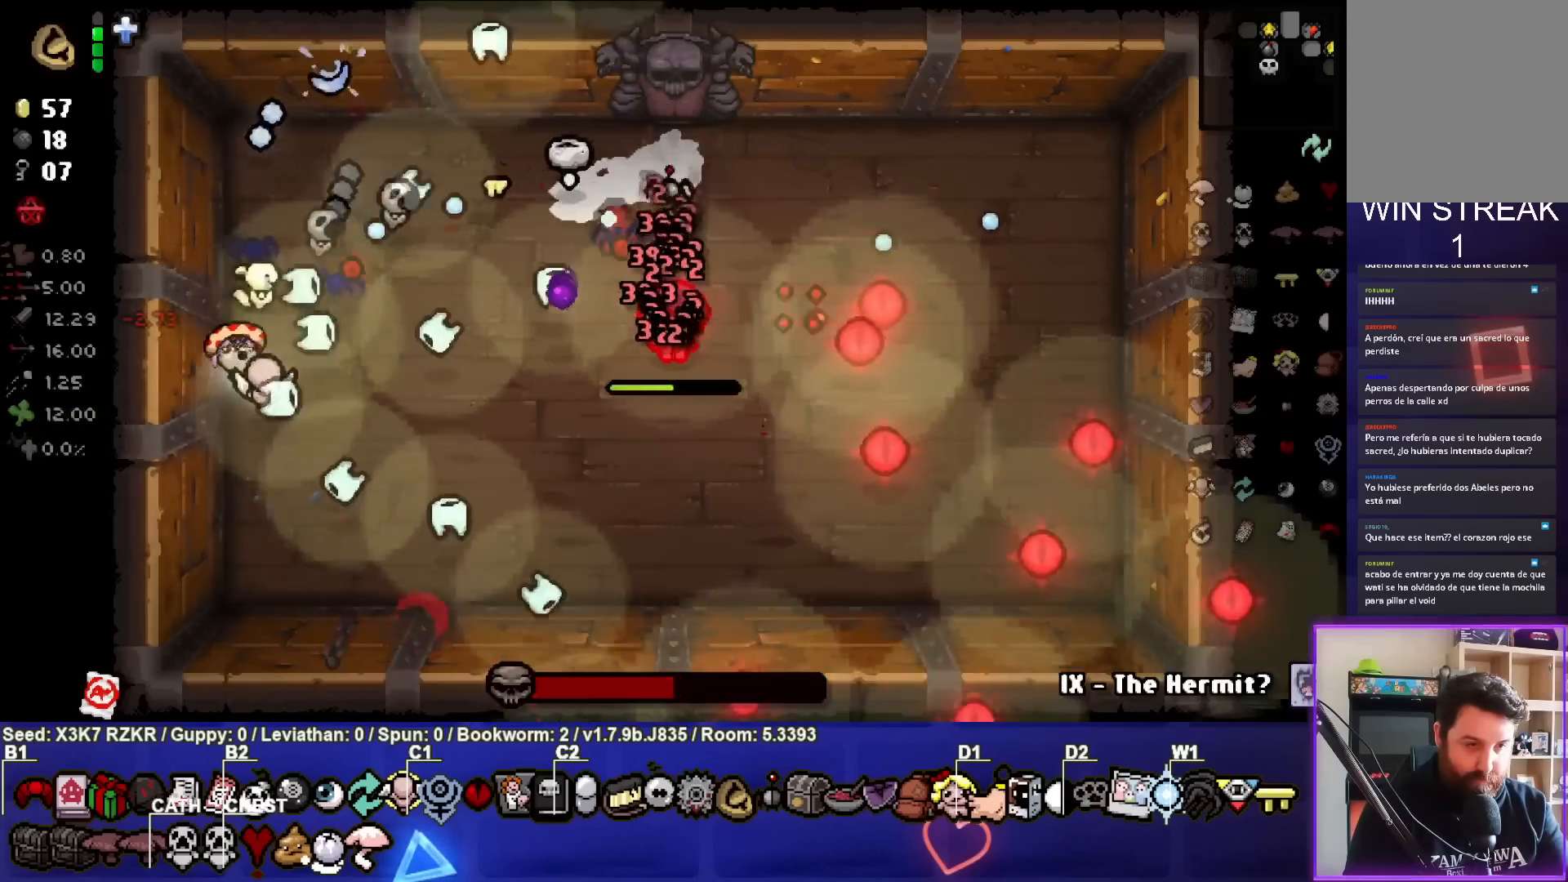
{"buttons": [], "left_stick": "left", "right_stick": "right", "events": [[50, "left_stick", "down-right"], [233, "left_stick", "center"], [500, "left_stick", "left"]]}
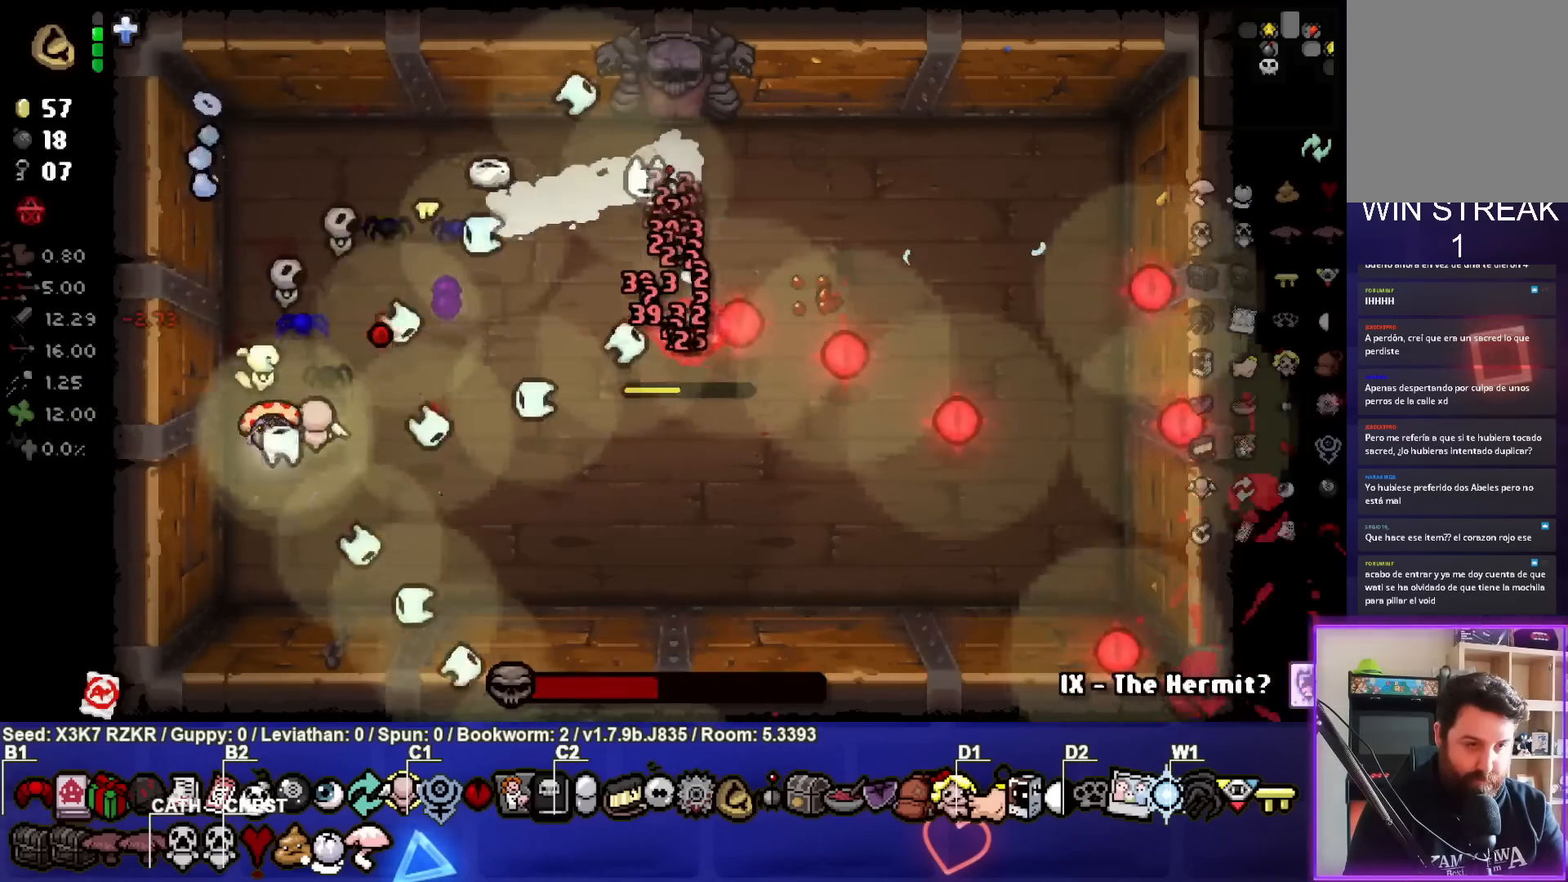
{"buttons": [], "left_stick": "right", "right_stick": "right", "events": [[83, "left_stick", "center"], [133, "left_stick", "down"], [300, "left_stick", "down-right"], [450, "left_stick", "right"]]}
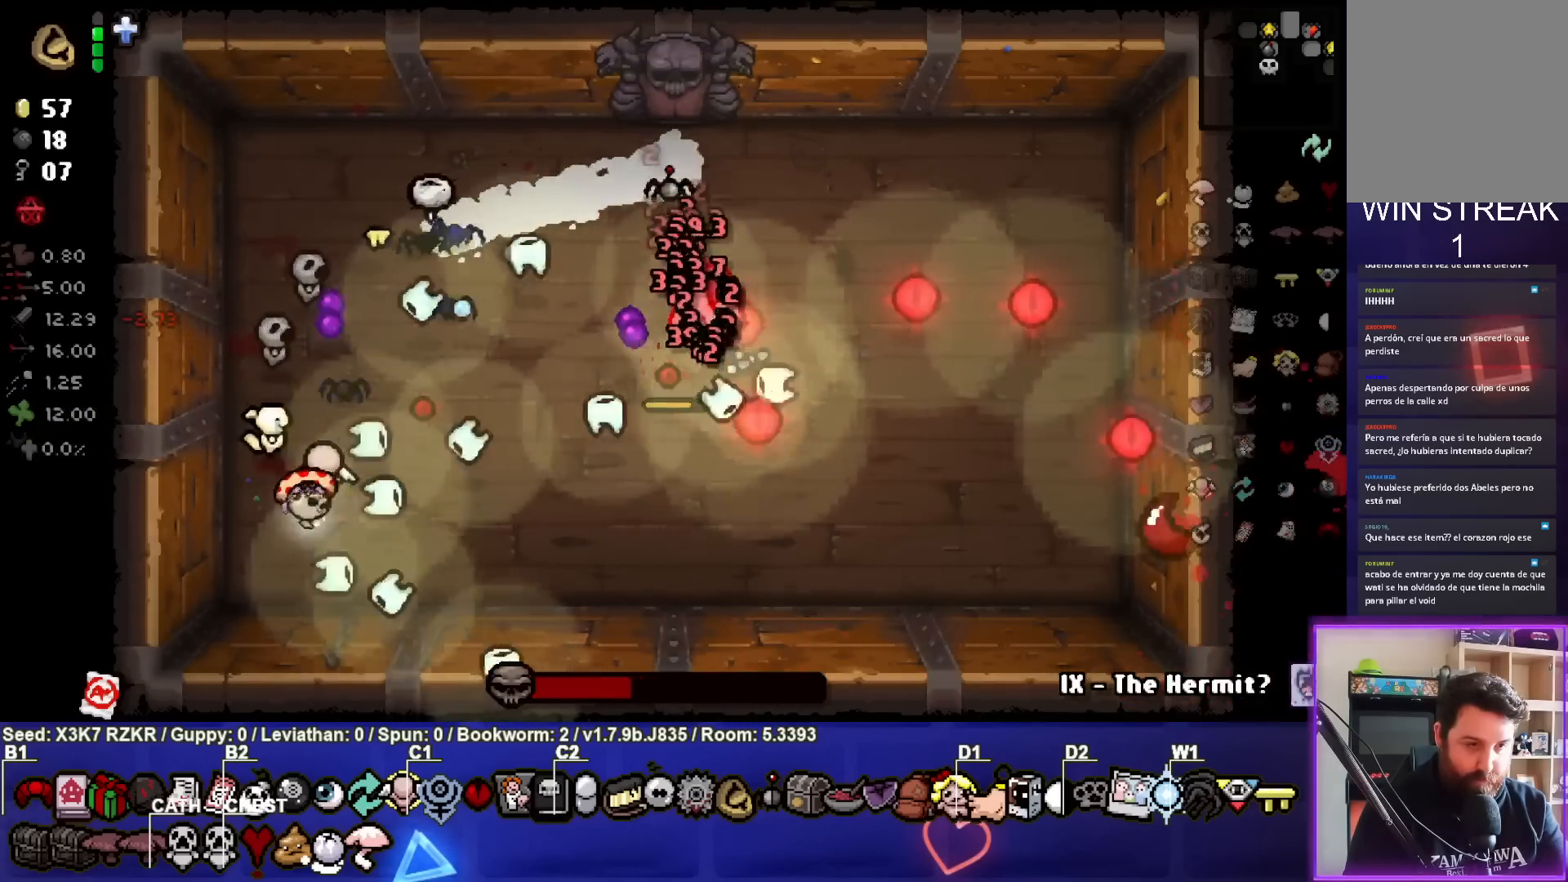
{"buttons": [], "left_stick": "up", "right_stick": "right", "events": [[217, "left_stick", "up"]]}
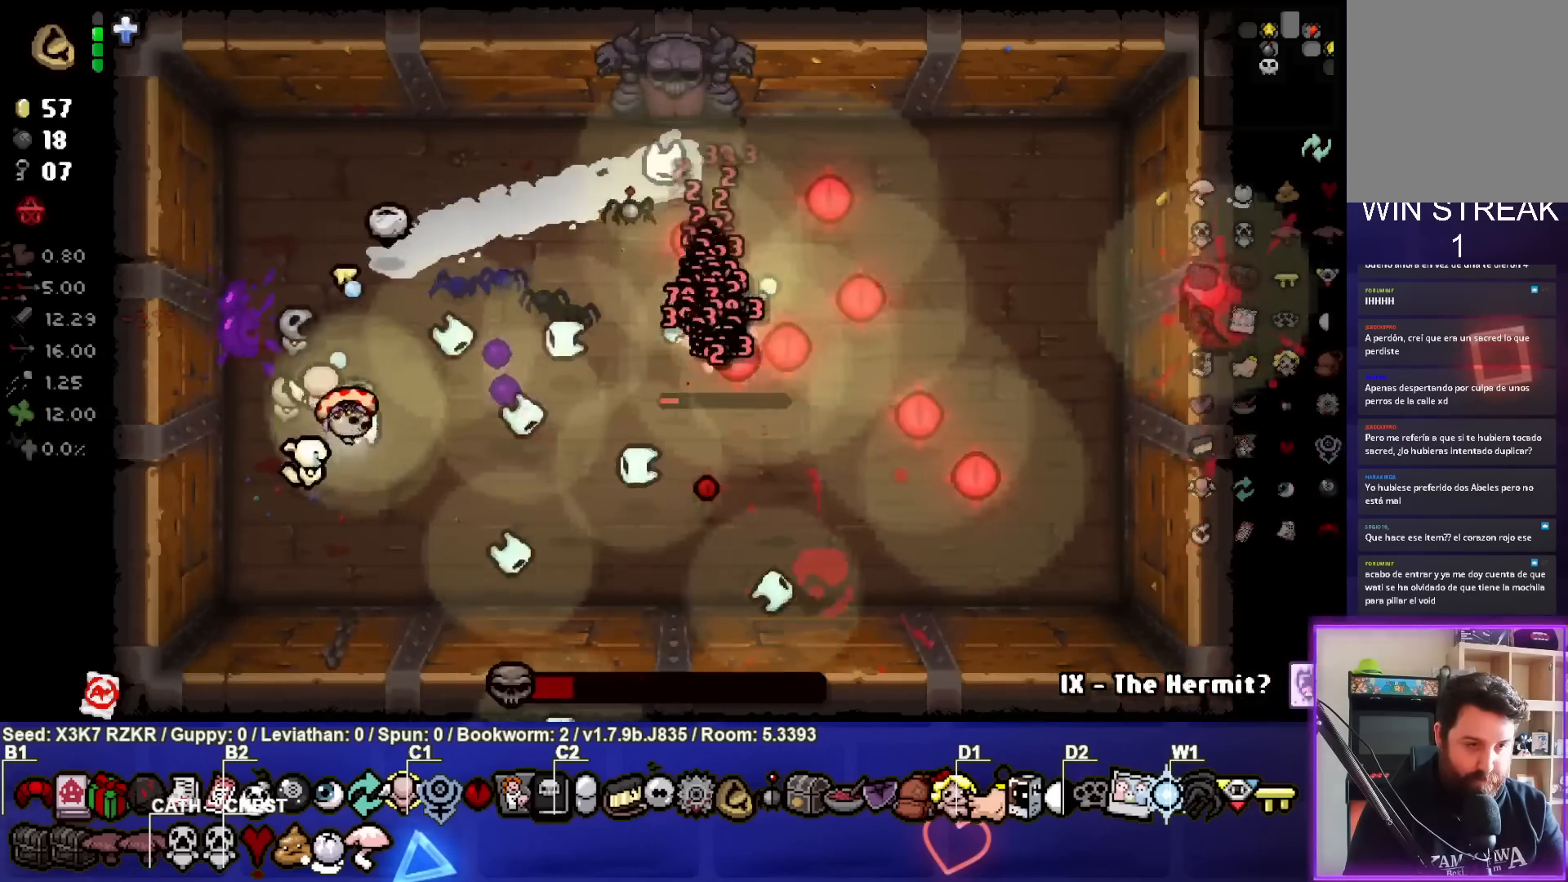
{"buttons": [], "left_stick": "up", "right_stick": "right", "events": []}
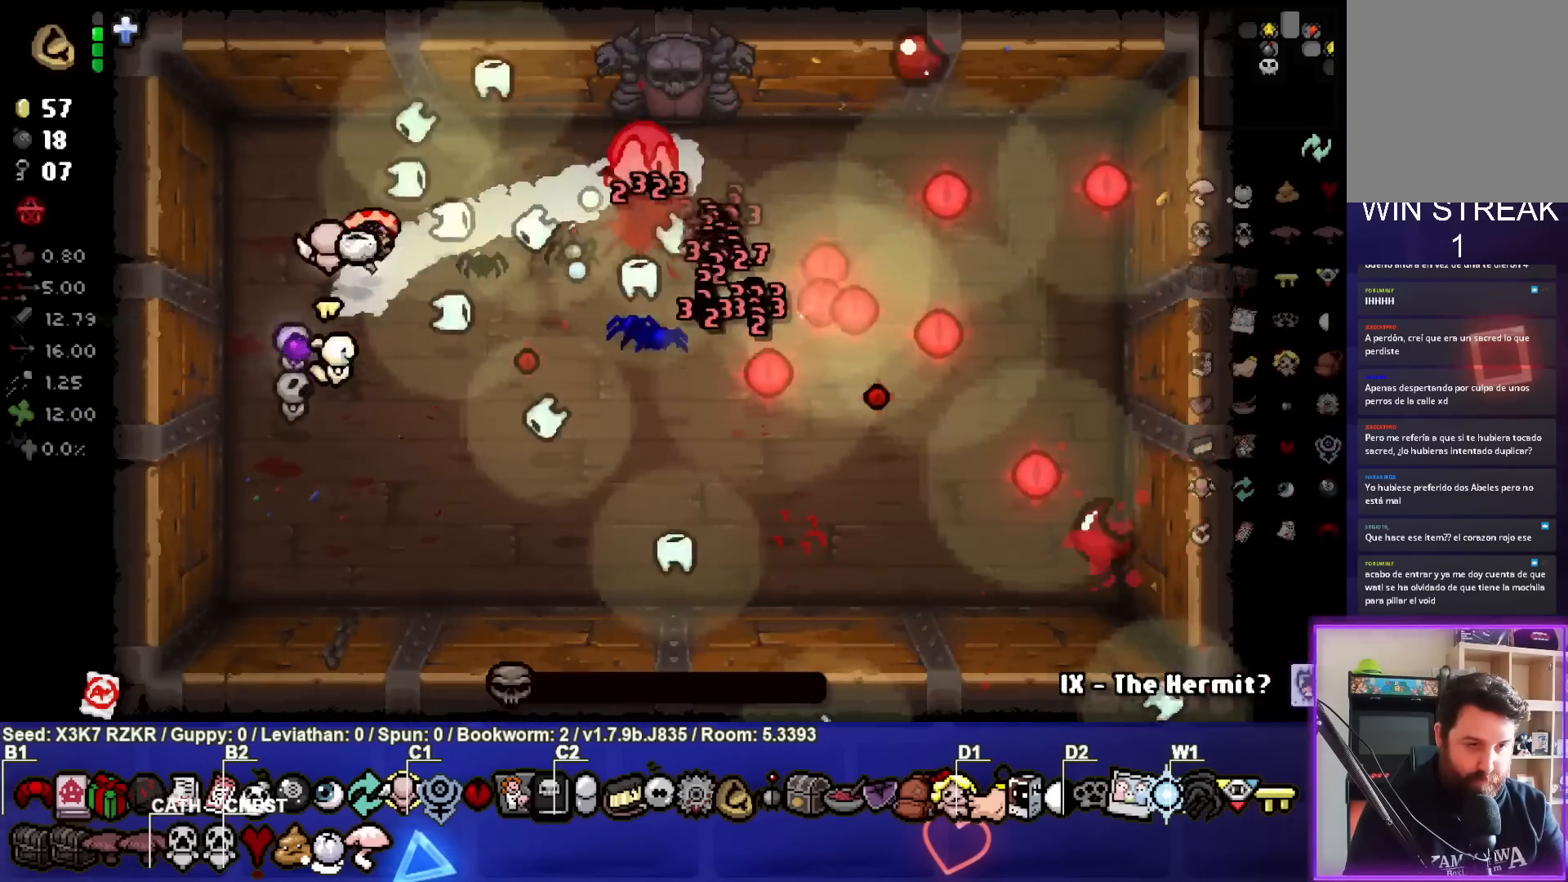
{"buttons": [], "left_stick": "down-right", "right_stick": "right", "events": [[67, "left_stick", "left"], [183, "left_stick", "down-left"], [300, "left_stick", "center"], [350, "left_stick", "down-right"]]}
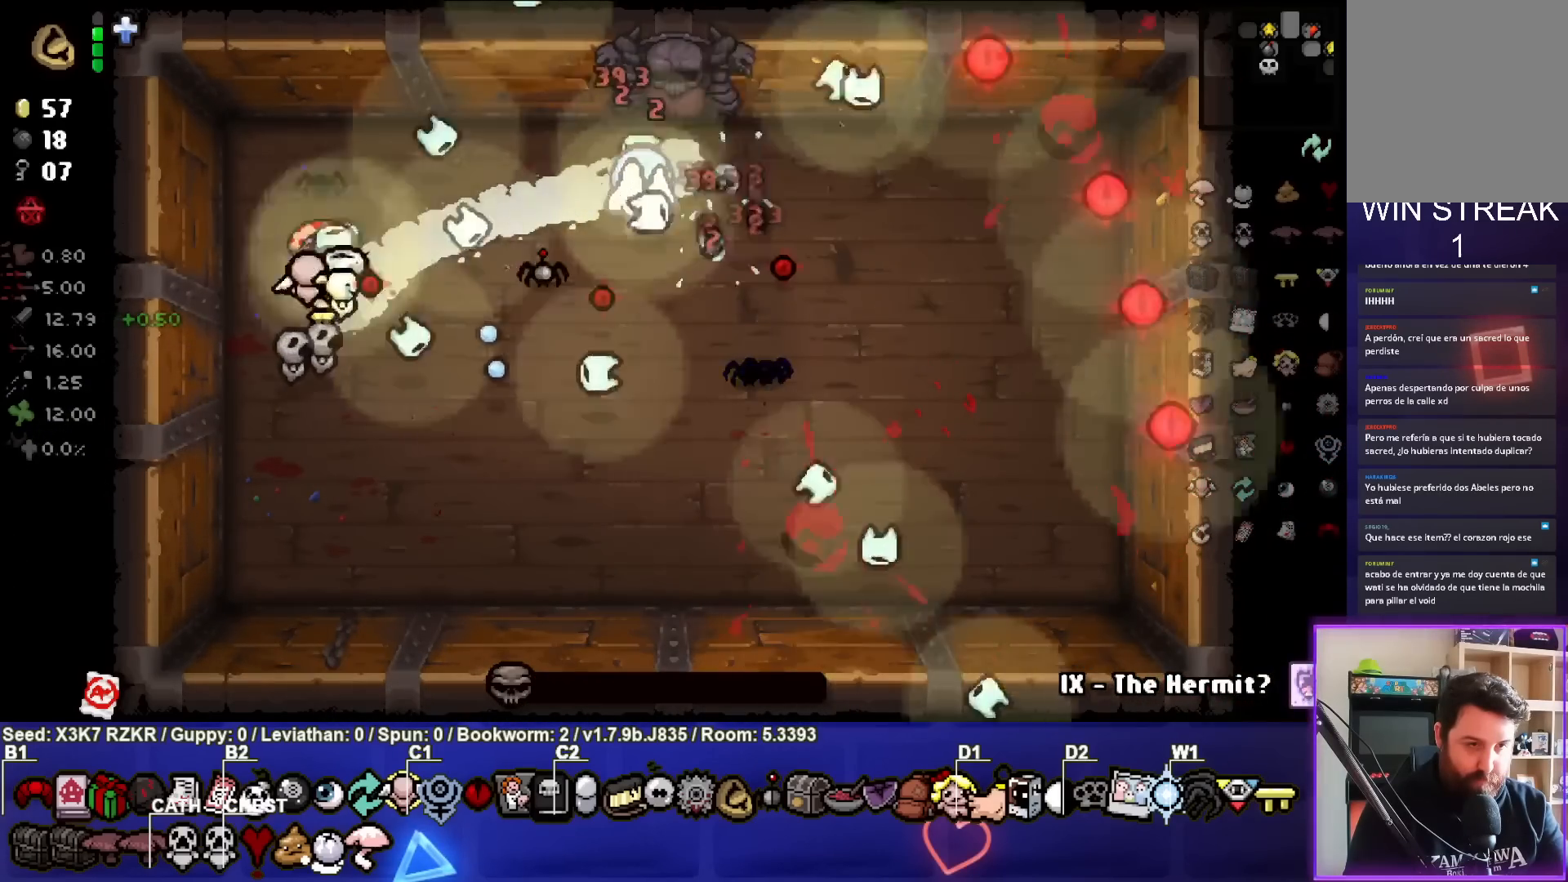
{"buttons": [], "left_stick": "up", "right_stick": "center", "events": [[233, "right_stick", "center"], [317, "left_stick", "up"]]}
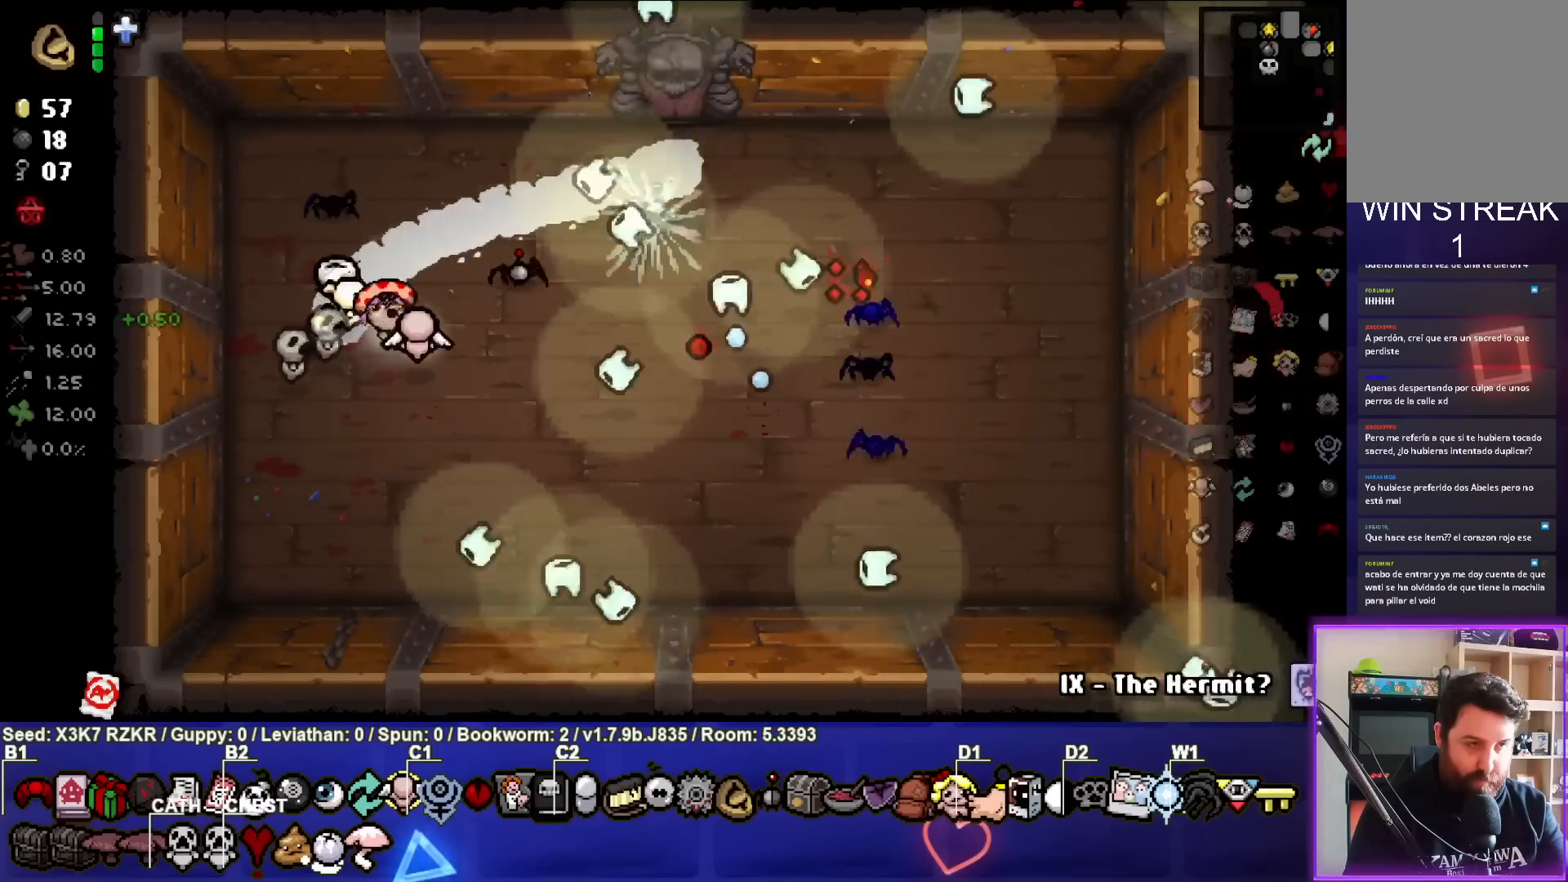
{"buttons": [], "left_stick": "up-right", "right_stick": "center", "events": [[133, "left_stick", "up-right"]]}
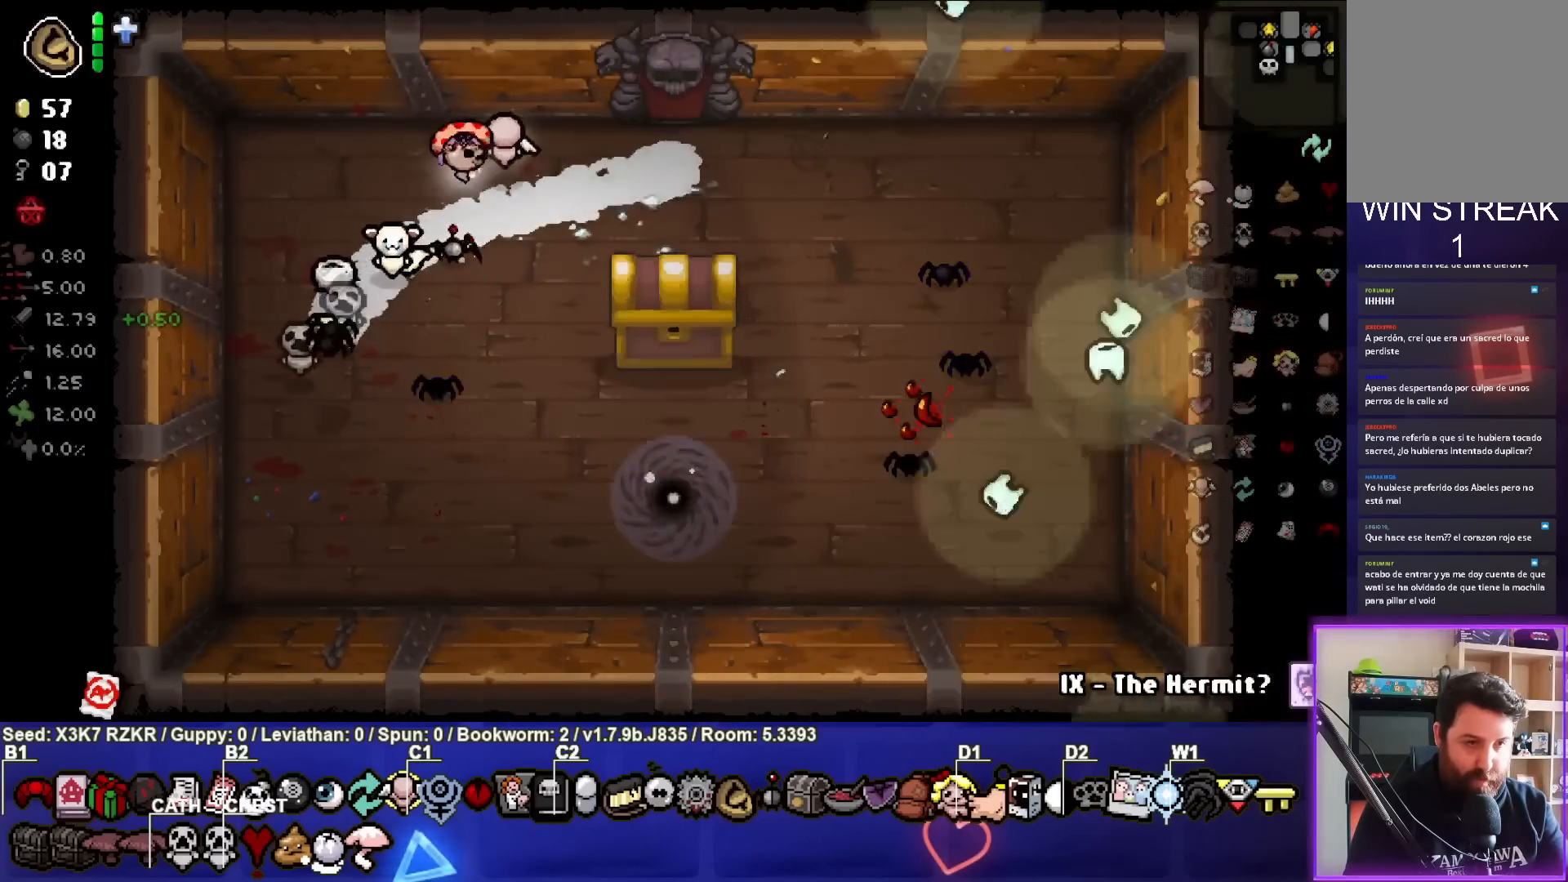
{"buttons": [], "left_stick": "up-right", "right_stick": "center", "events": []}
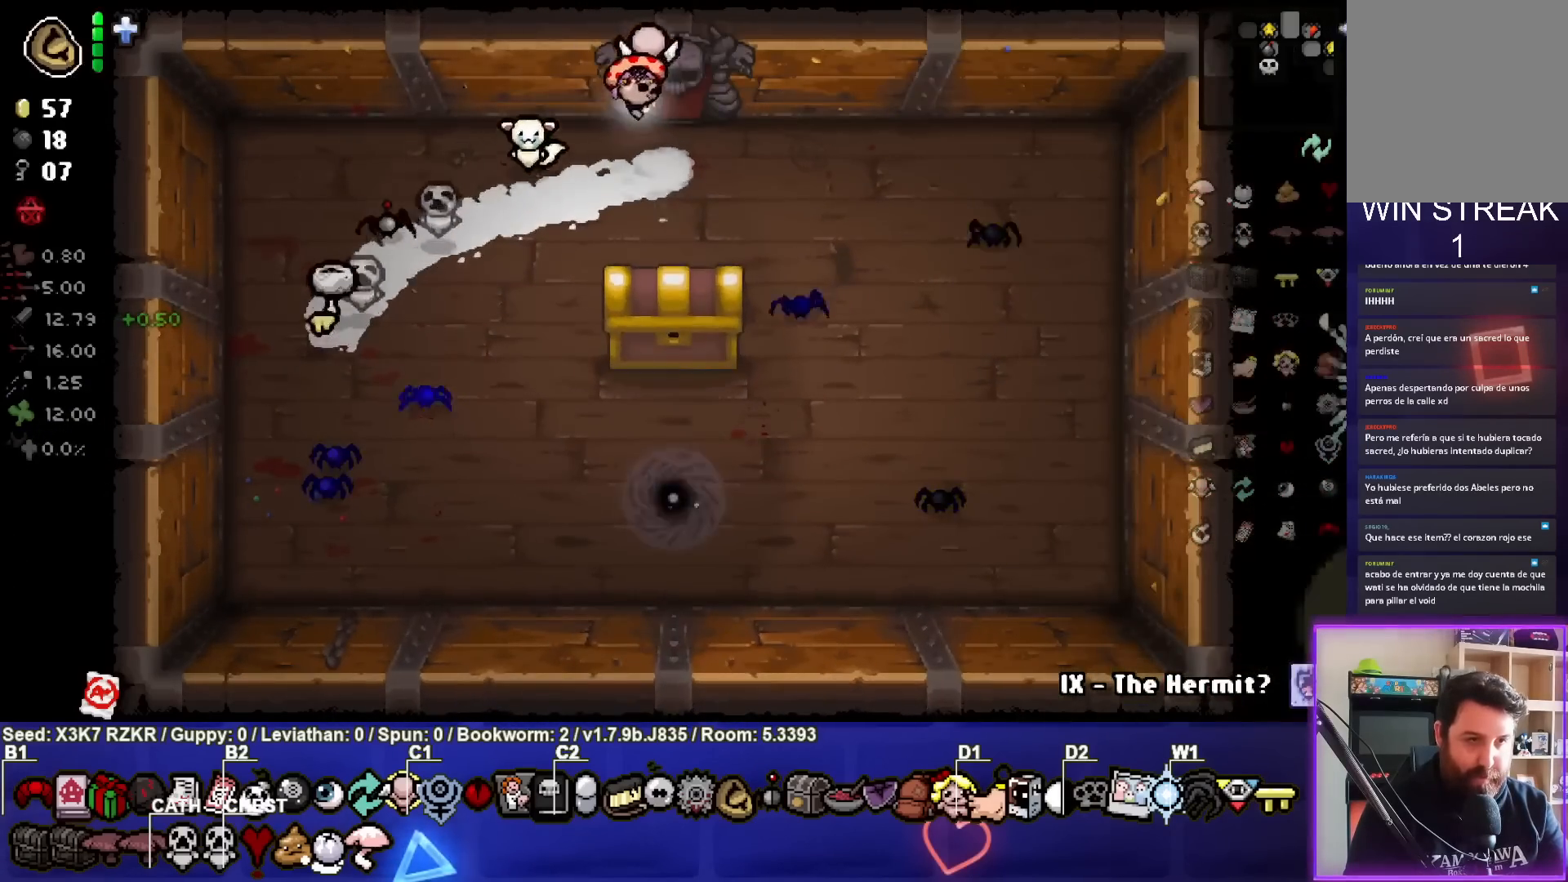
{"buttons": [], "left_stick": "center", "right_stick": "center", "events": [[67, "left_stick", "up"], [367, "left_stick", "center"]]}
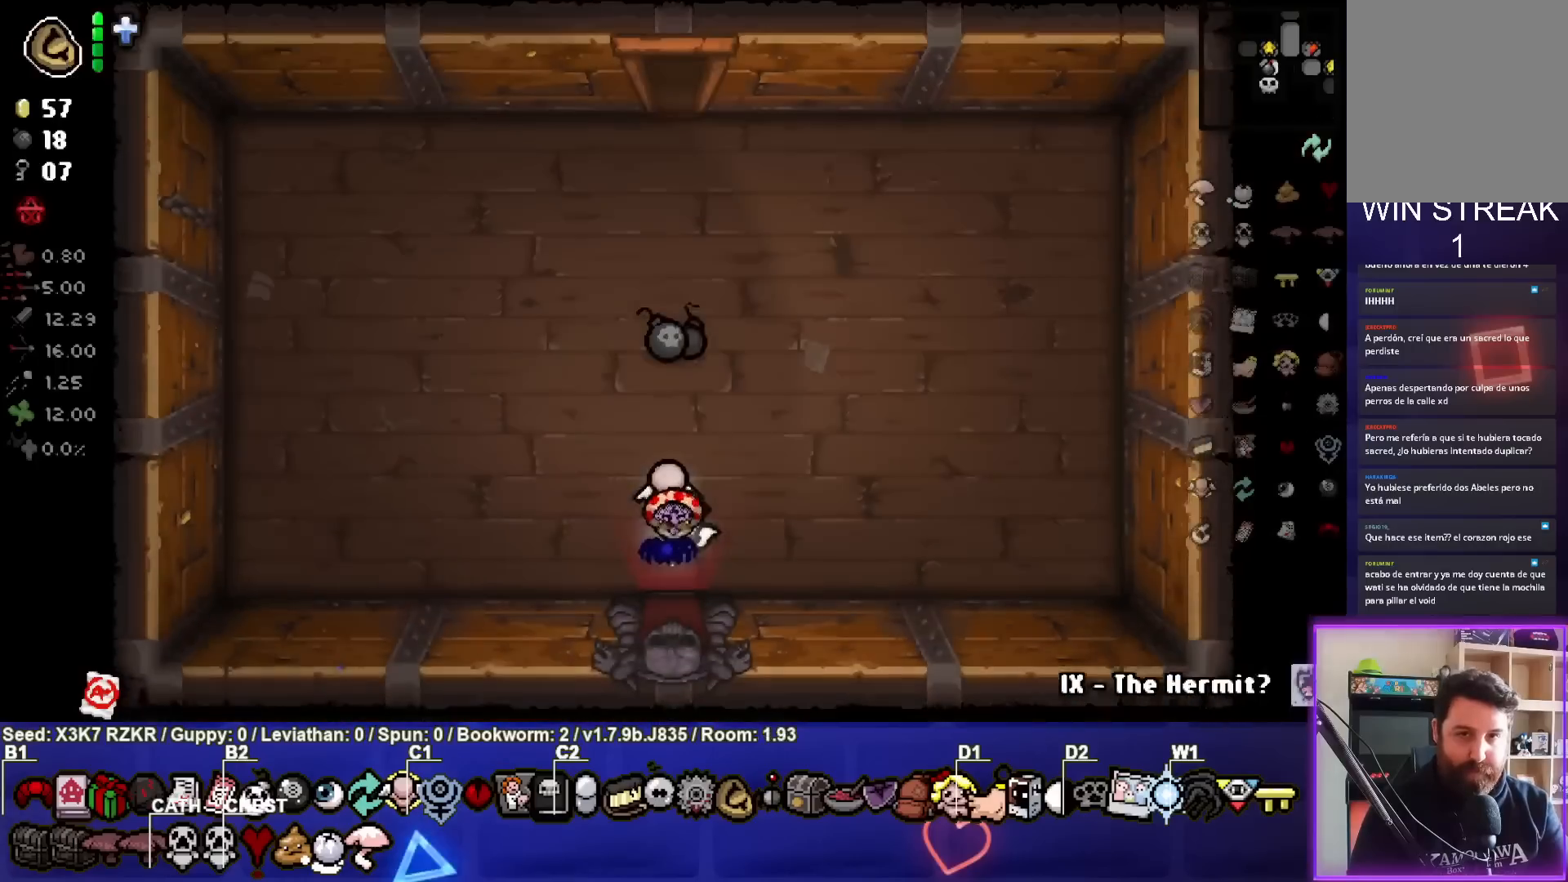
{"buttons": [], "left_stick": "up-right", "right_stick": "center", "events": [[100, "left_stick", "left"], [233, "left_stick", "up-left"], [400, "left_stick", "up-right"]]}
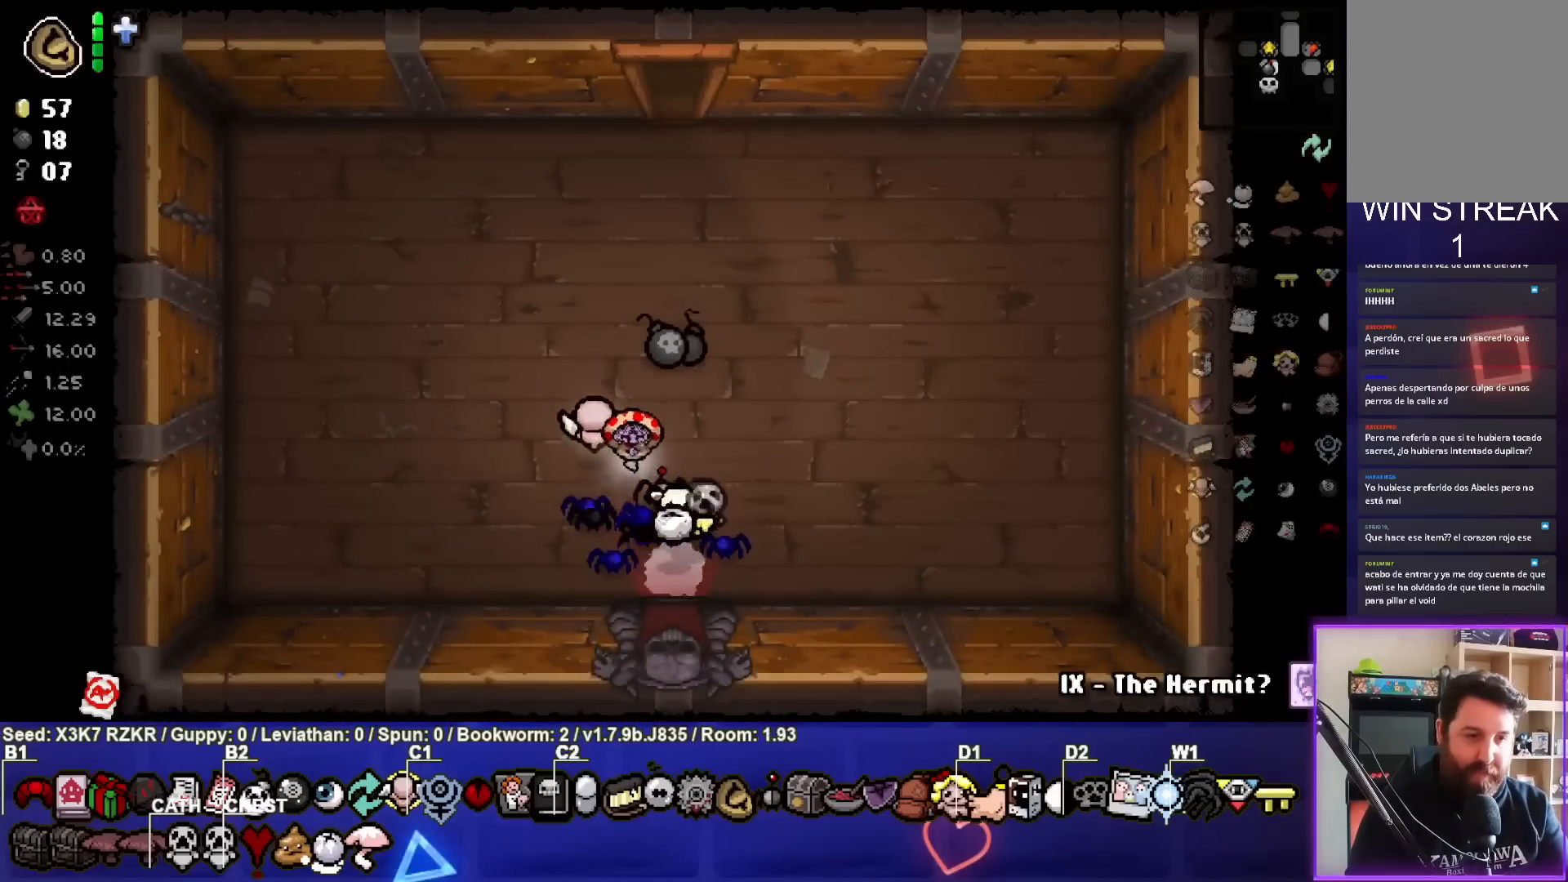
{"buttons": [], "left_stick": "up", "right_stick": "center", "events": [[183, "left_stick", "up"]]}
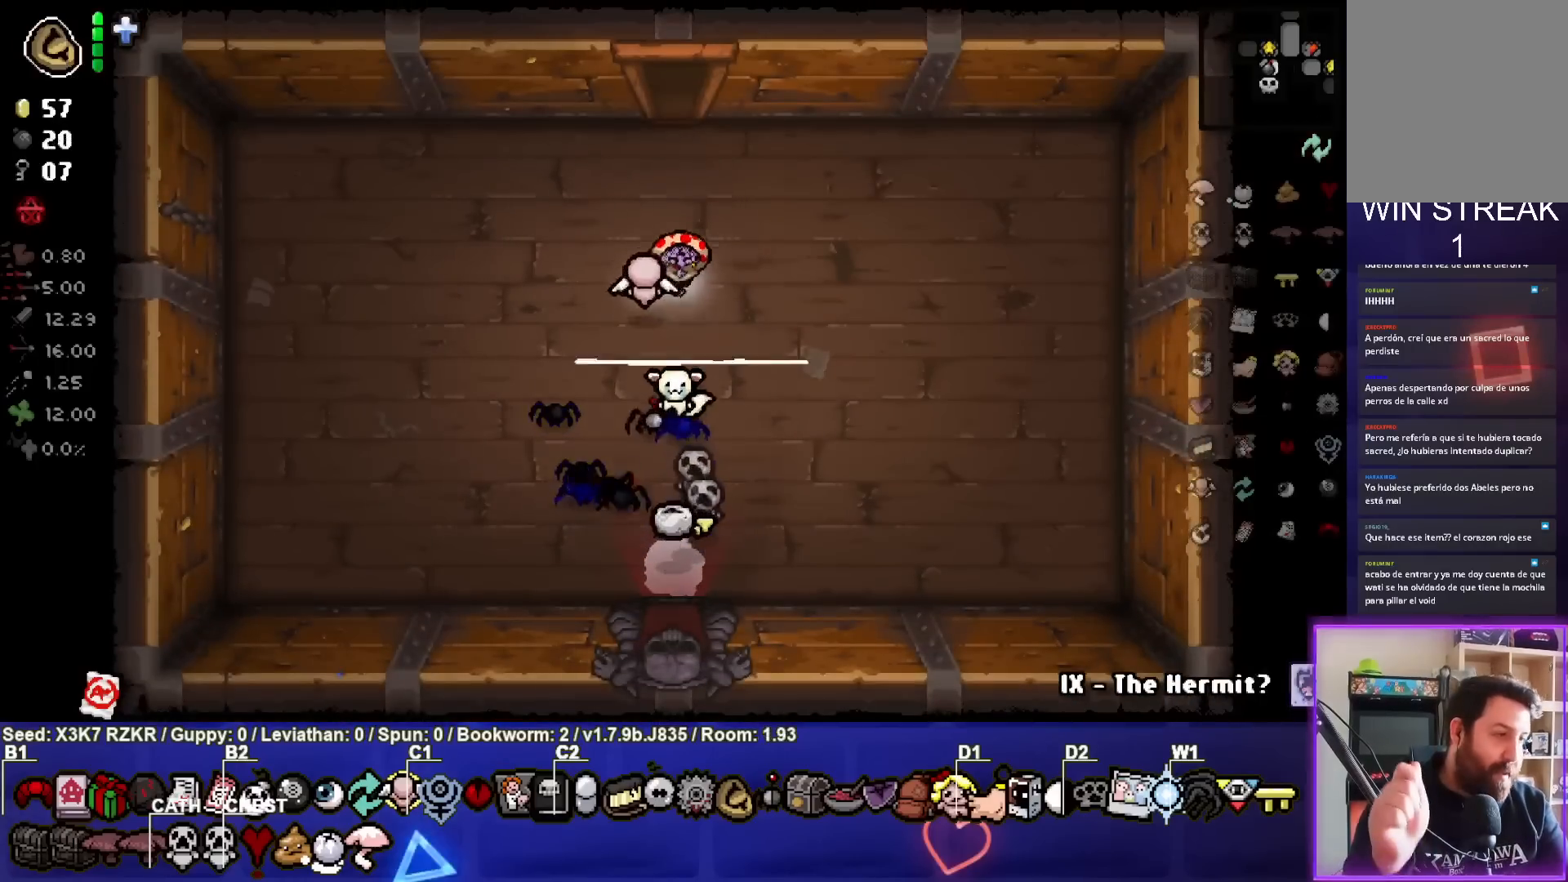
{"buttons": [], "left_stick": "up", "right_stick": "center", "events": []}
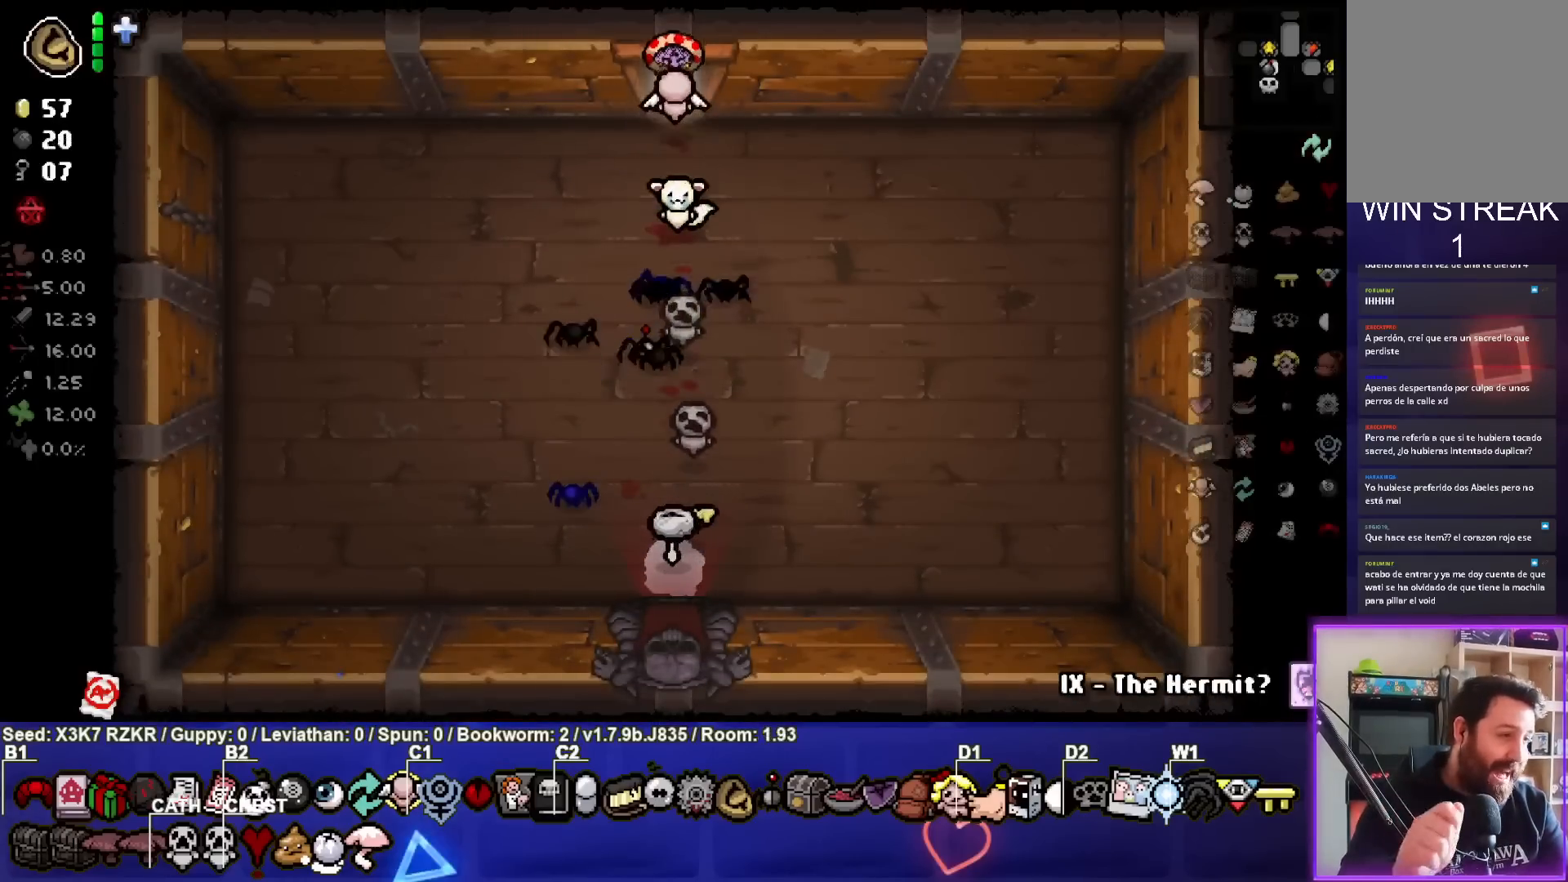
{"buttons": [], "left_stick": "center", "right_stick": "center", "events": [[383, "left_stick", "center"]]}
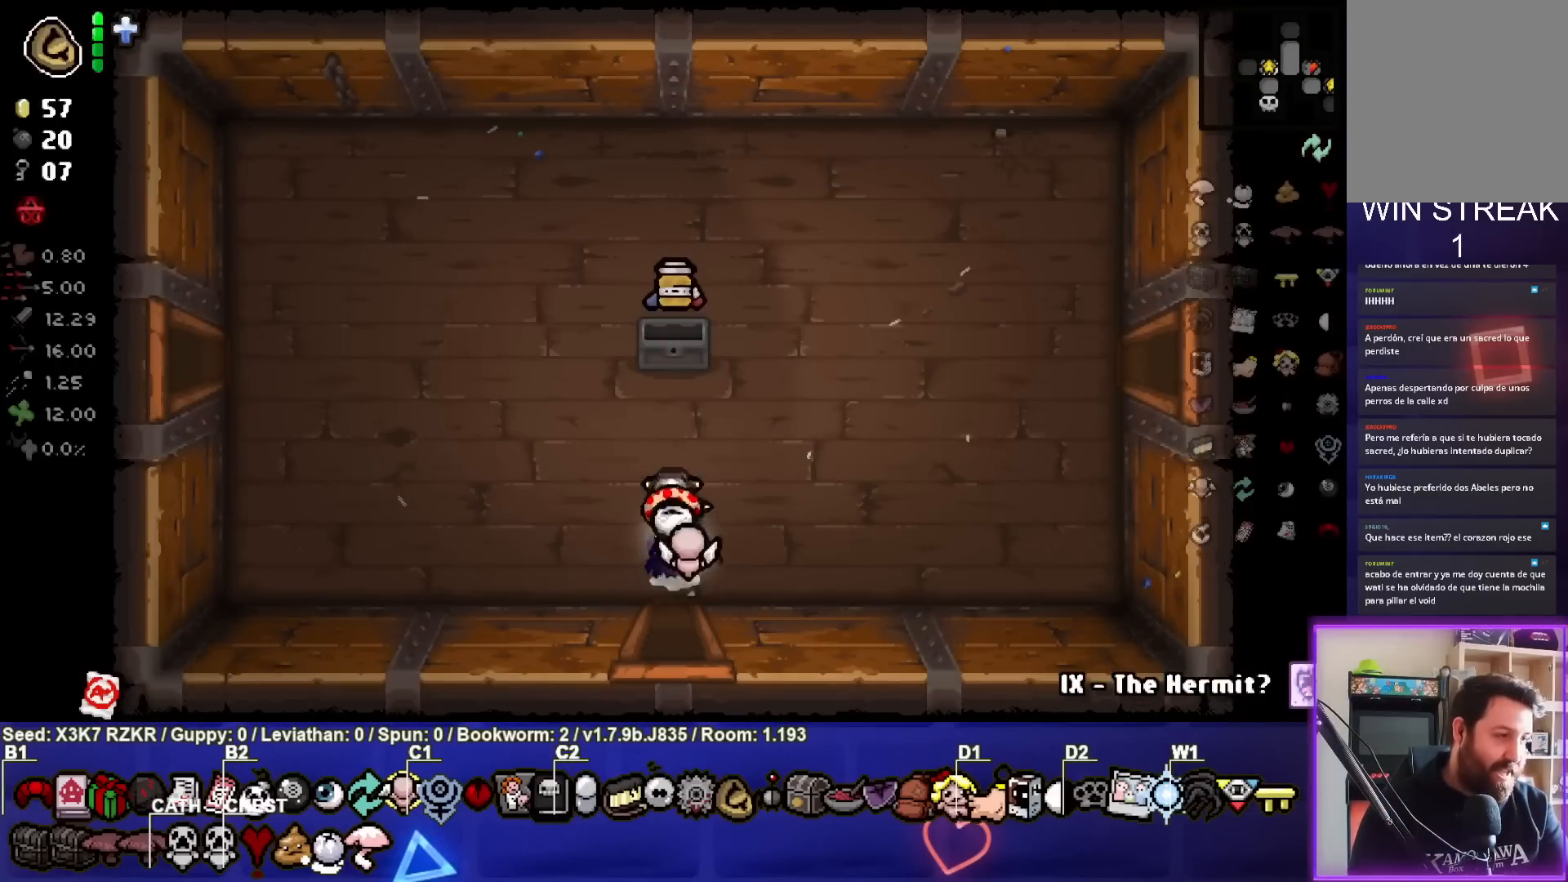
{"buttons": [], "left_stick": "up-left", "right_stick": "center", "events": [[267, "left_stick", "left"], [483, "left_stick", "up-left"]]}
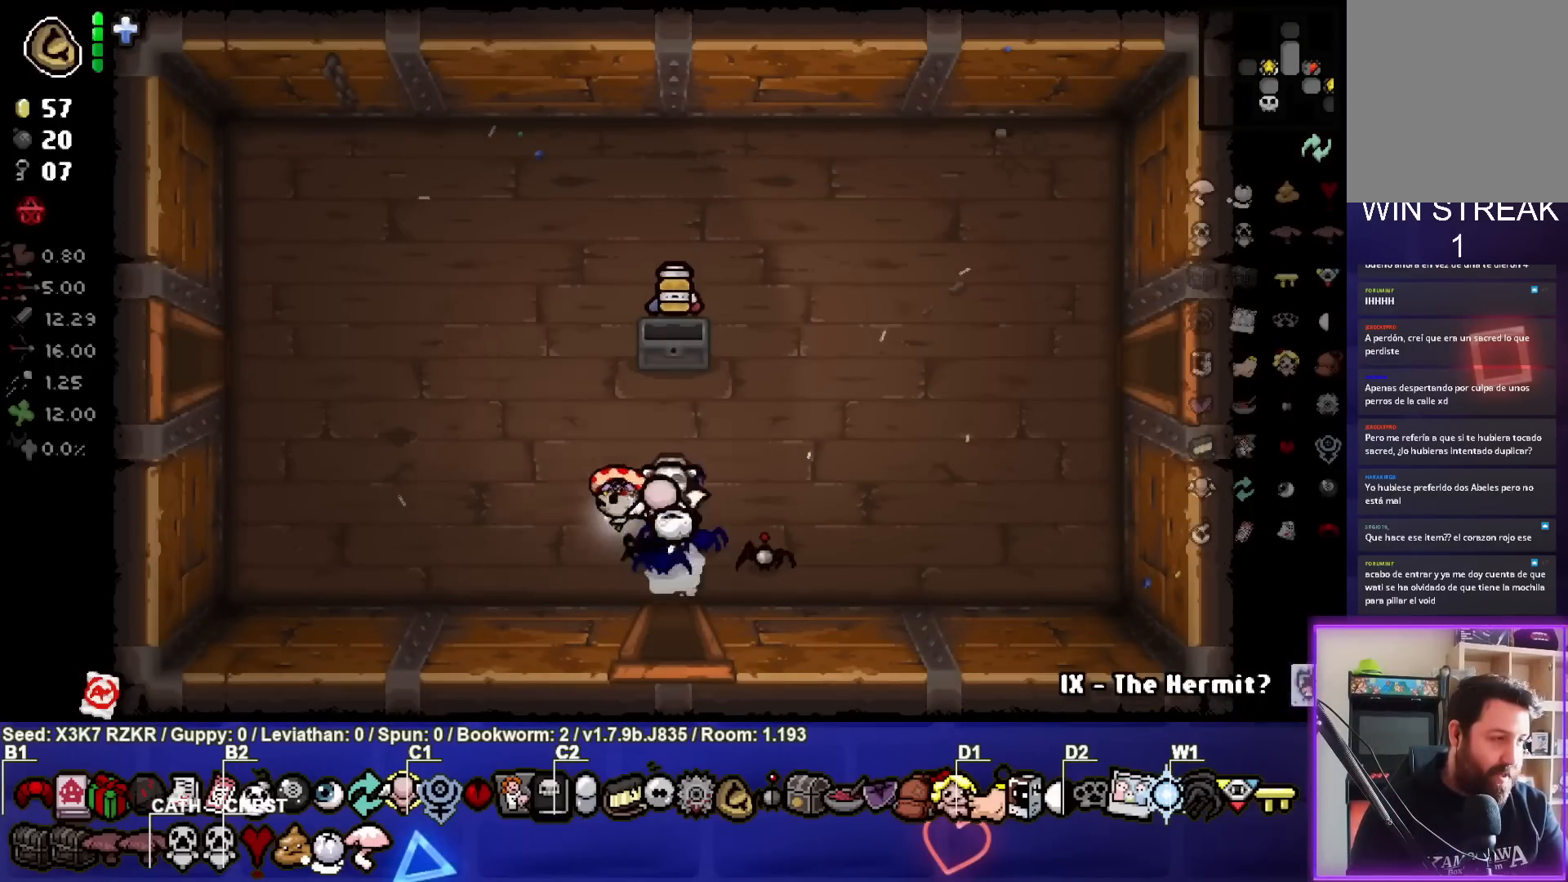
{"buttons": [], "left_stick": "up-left", "right_stick": "center", "events": []}
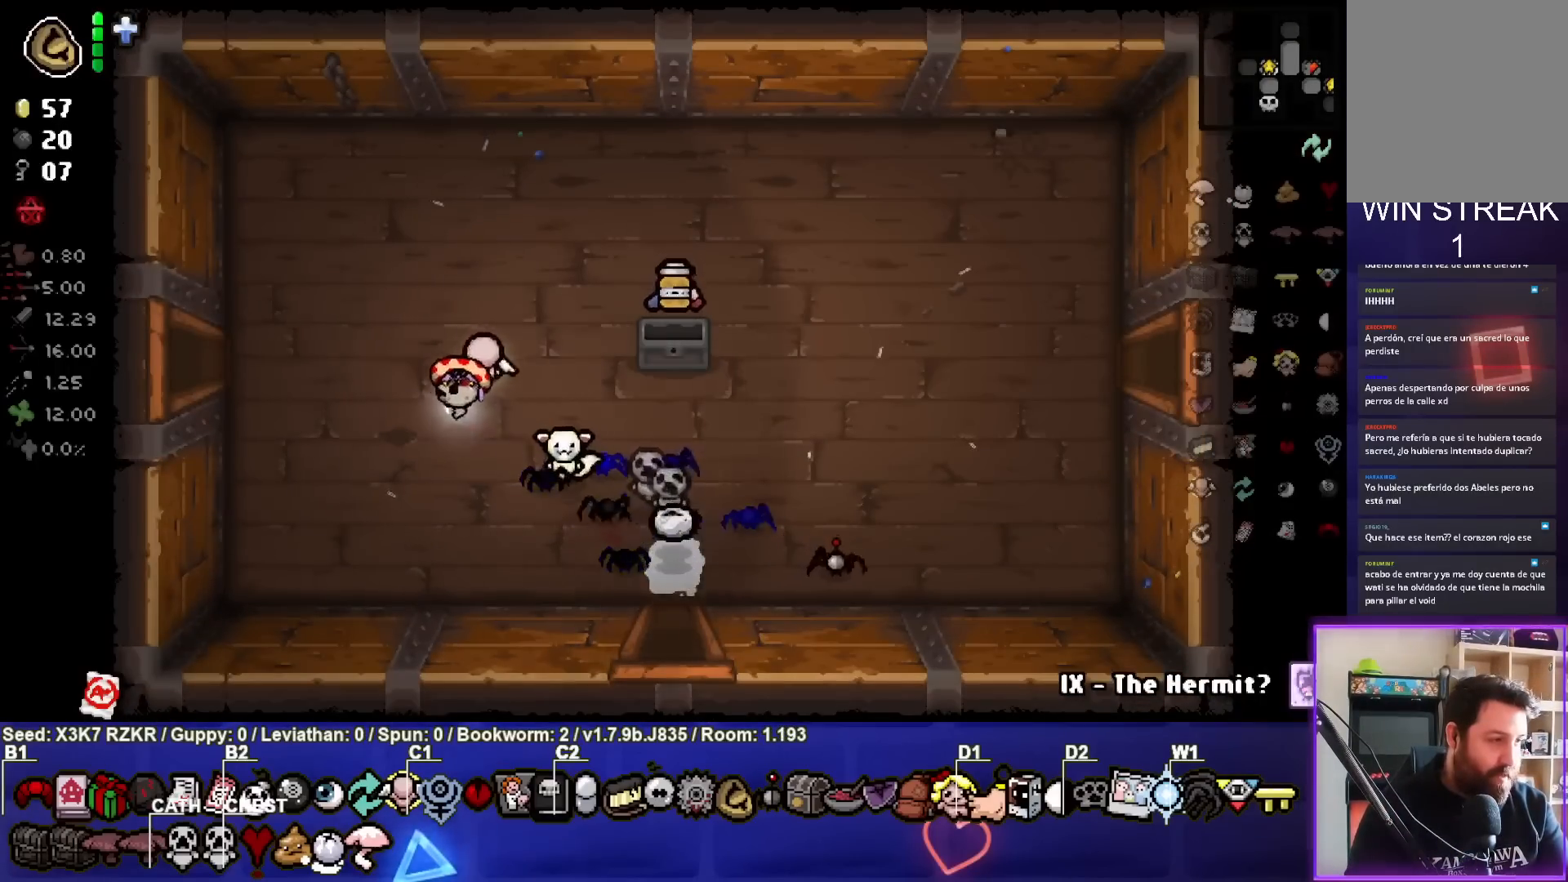
{"buttons": [], "left_stick": "left", "right_stick": "center", "events": [[100, "left_stick", "left"]]}
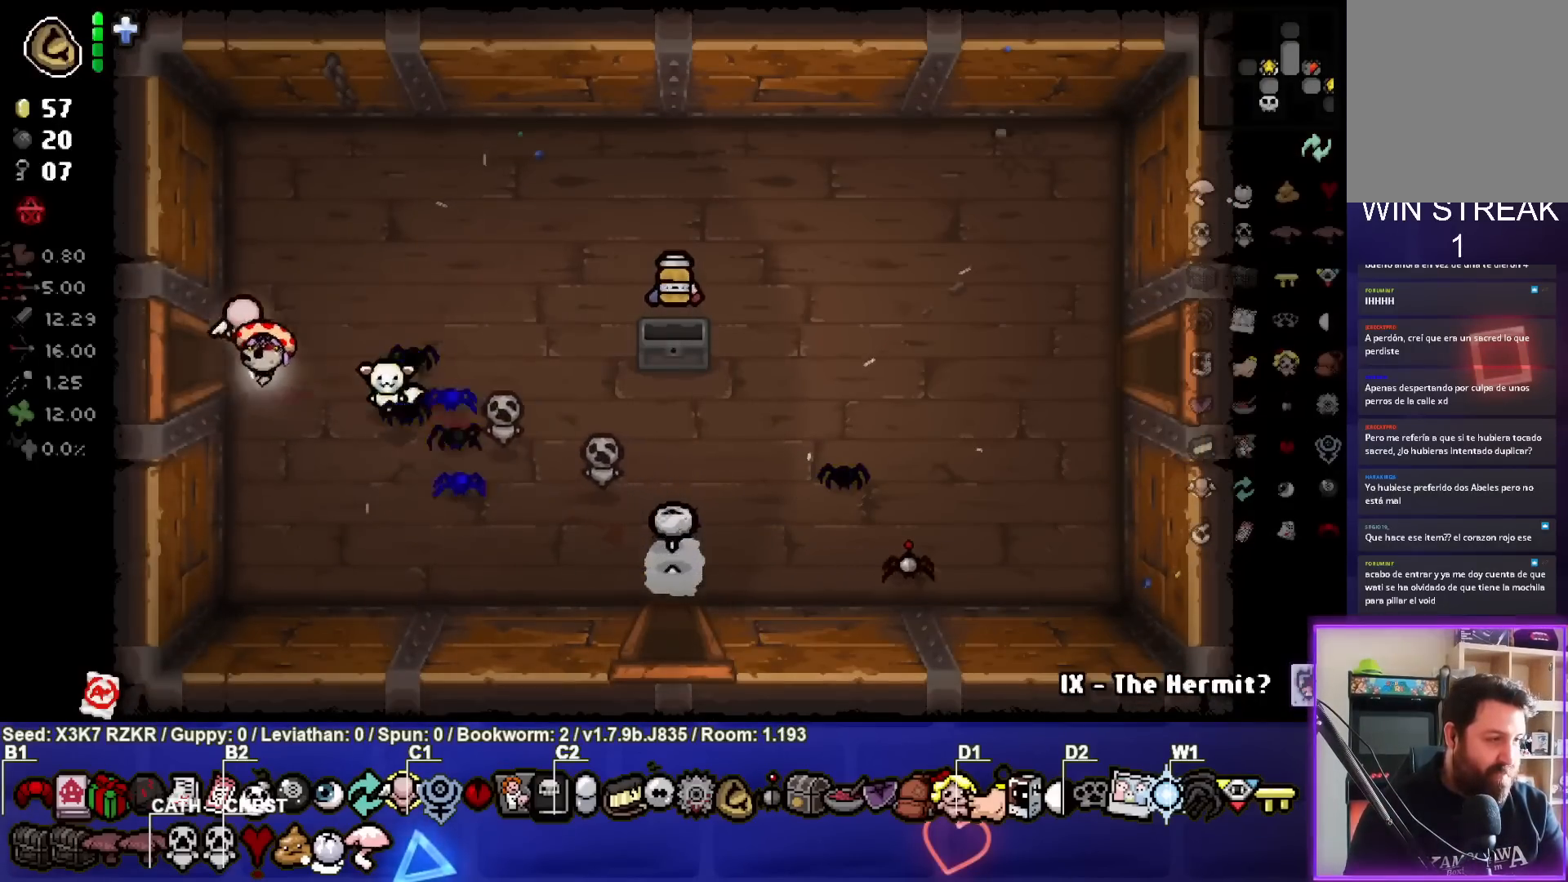
{"buttons": [], "left_stick": "left", "right_stick": "left", "events": [[450, "right_stick", "left"]]}
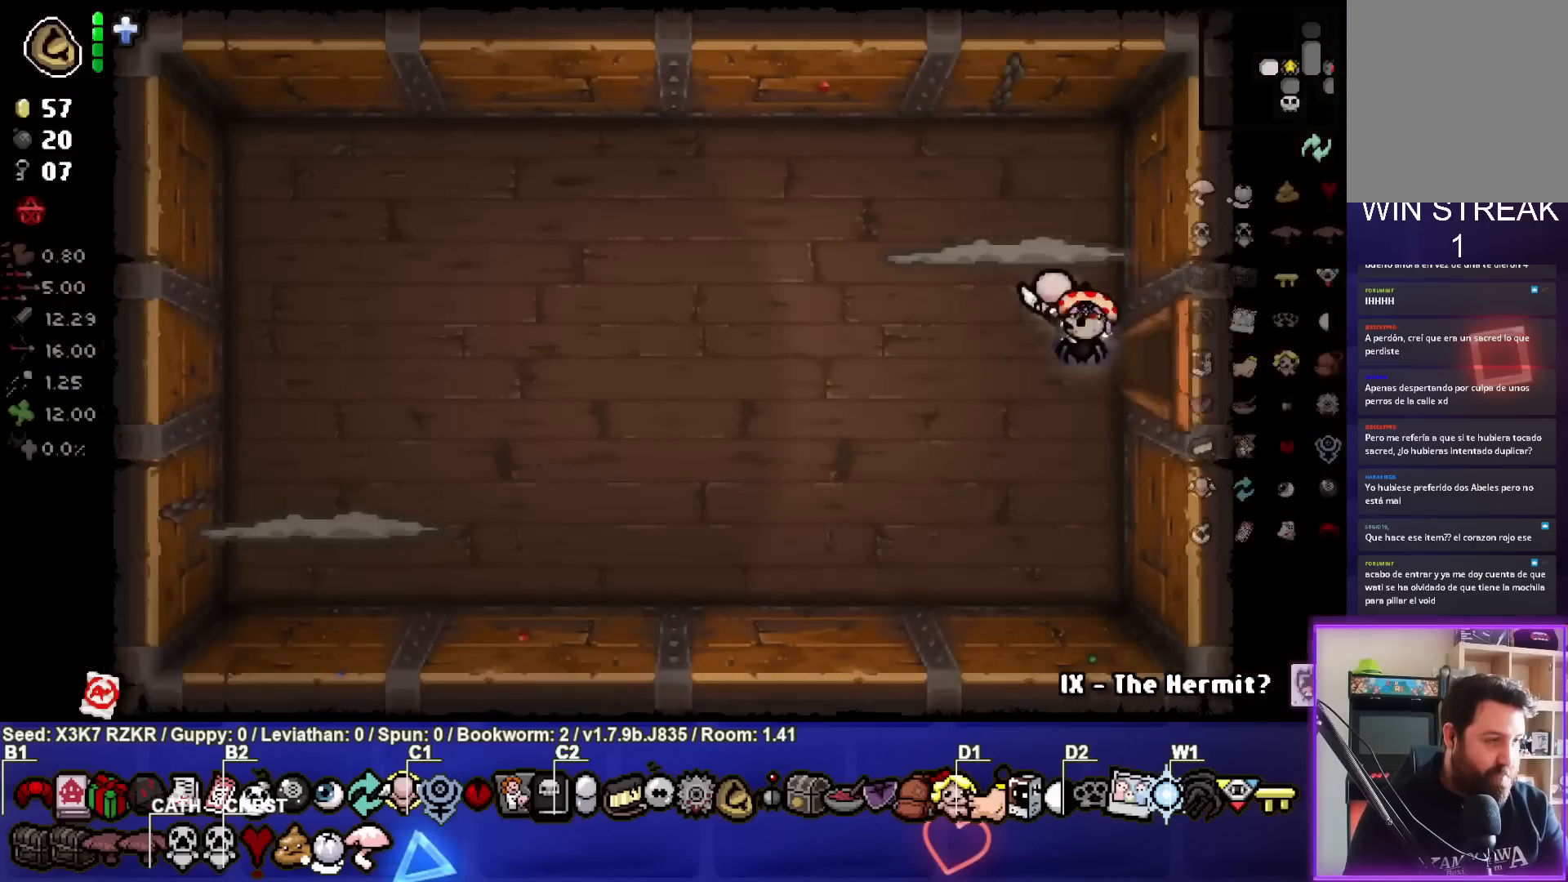
{"buttons": [], "left_stick": "down-left", "right_stick": "left", "events": [[33, "left_stick", "center"], [417, "left_stick", "down-left"]]}
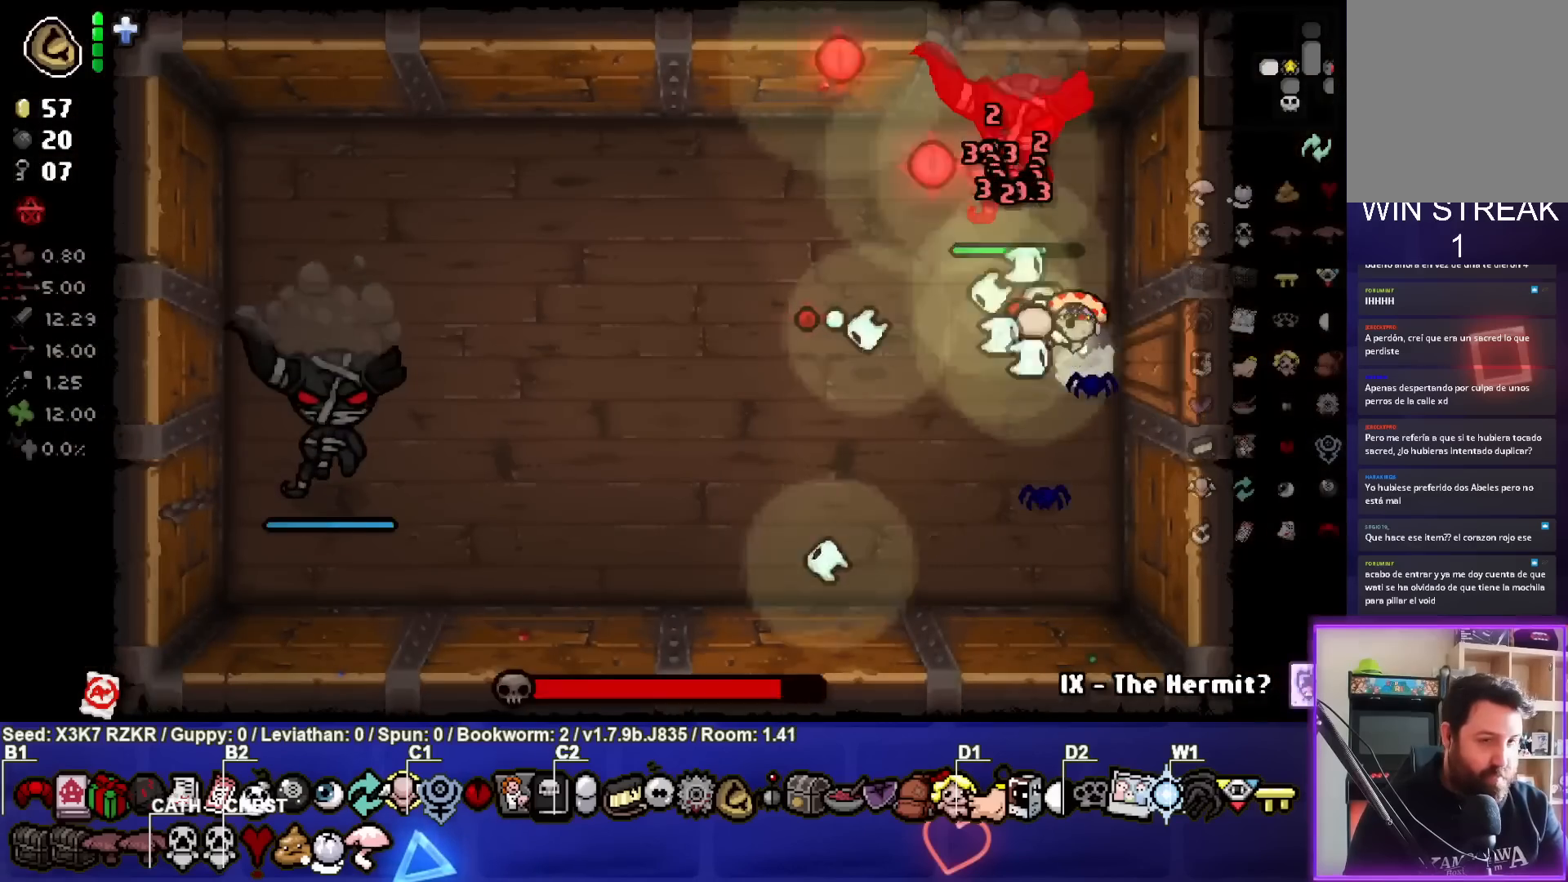
{"buttons": [], "left_stick": "down-left", "right_stick": "up-left", "events": [[250, "right_stick", "up-left"]]}
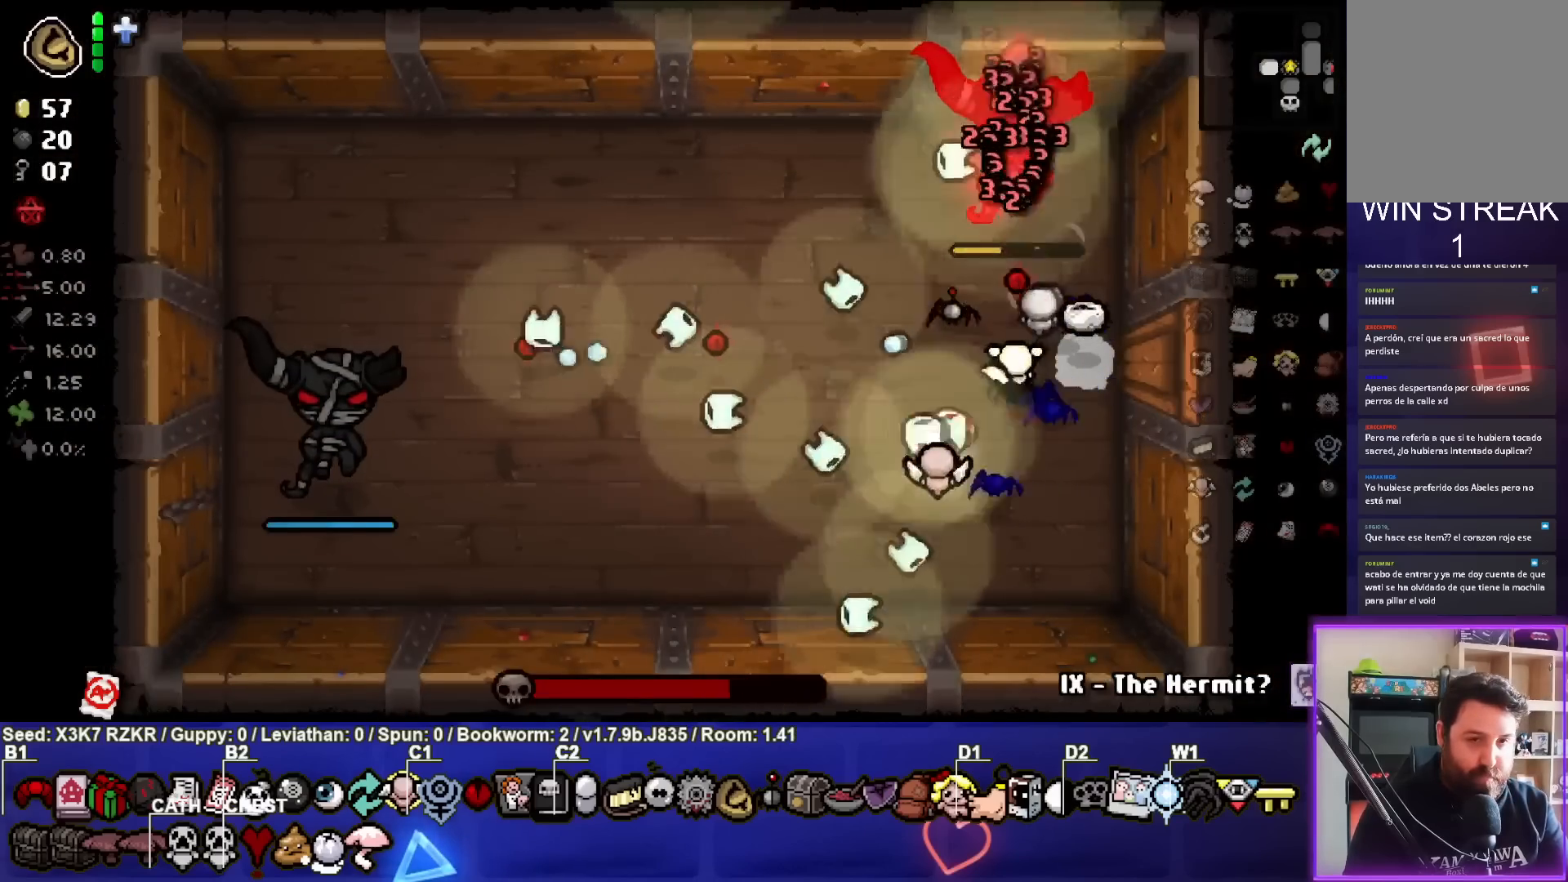
{"buttons": [], "left_stick": "left", "right_stick": "left", "events": [[83, "left_stick", "left"], [333, "right_stick", "left"]]}